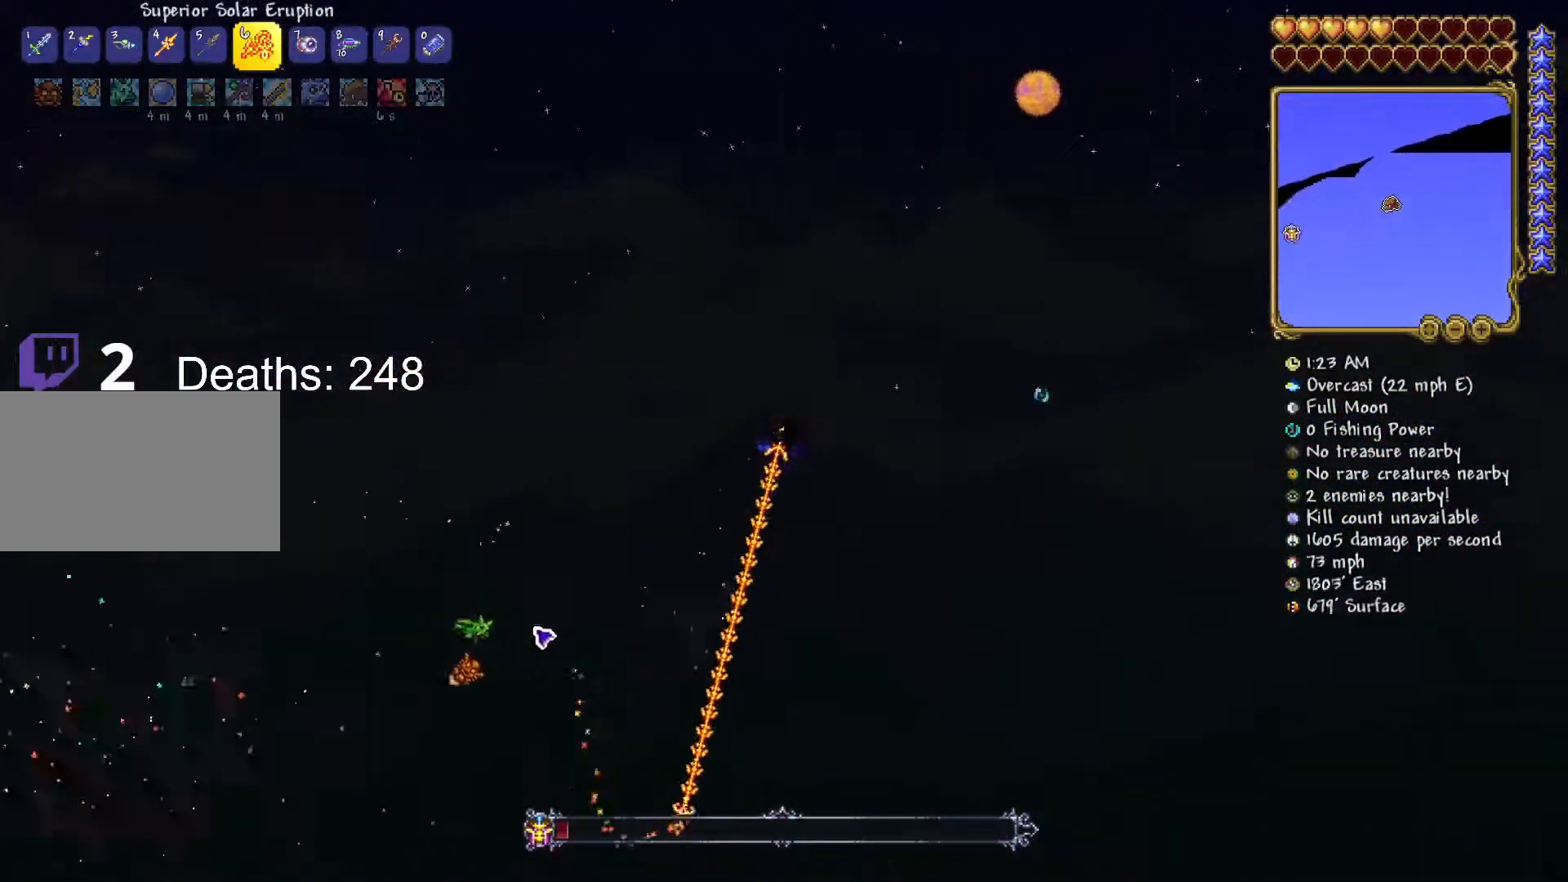
Gameplay with keyboard and mouse; each line is a JSON object with the keys and mouse buttons held at the frame after it. "events" lists presses ("down") and releases ("up") of "1", "2", "3", "4", "5", "a", "alt", "c", "caps_lock", "ctrl", "d", "e", "f", "g", "q", "r", "s", "shift", "space", "t", "tab", "v", "w", "x", "z", "mouse_left", "mouse_wheel" and "mouse_right" between this image and that frame as [ms after this image, input, new state], when the widget could be followed in between. "mouse_left", "mouse_wheel", "mouse_right" = the "left", "wheel", "right" buttons of the "mouse" list. No other keys are recorded. "wheel" means that the mouse wheel is clicked or scrolled. "mouse_move" is the direction in which the mouse moves at that frame (one of eight, or "still"), when it could be read.
{"keys": ["a", "s"], "mouse": ["left"], "mouse_move": "up-left", "events": [[100, "s", "down"], [484, "a", "down"], [484, "d", "up"]]}
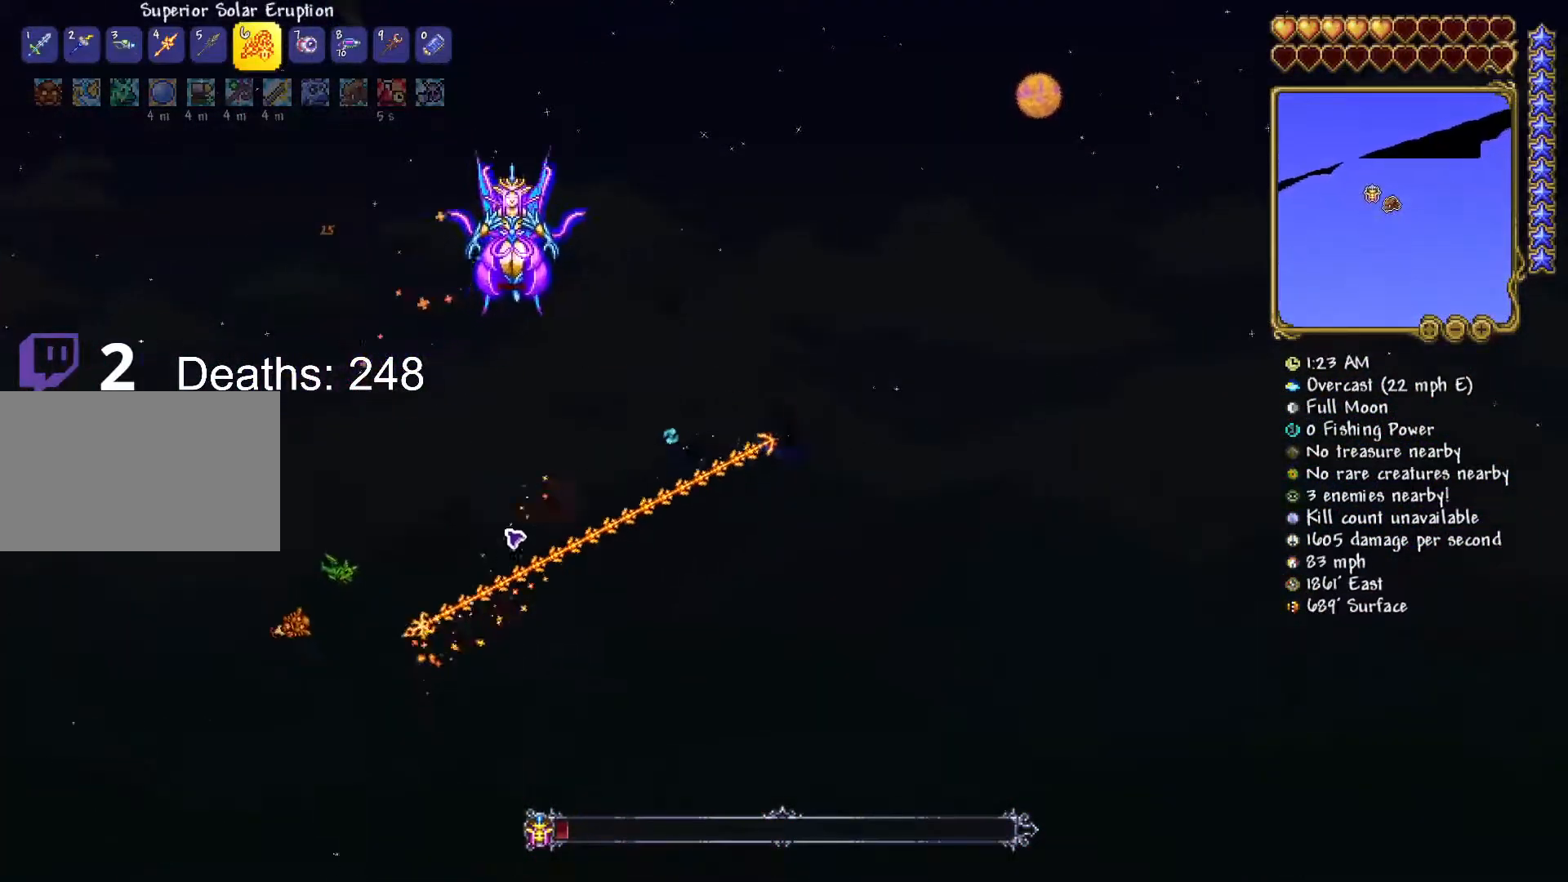
{"keys": ["a"], "mouse": ["left"], "mouse_move": "still", "events": [[184, "d", "down"], [234, "a", "up"], [417, "a", "down"], [417, "d", "up"], [501, "s", "up"]]}
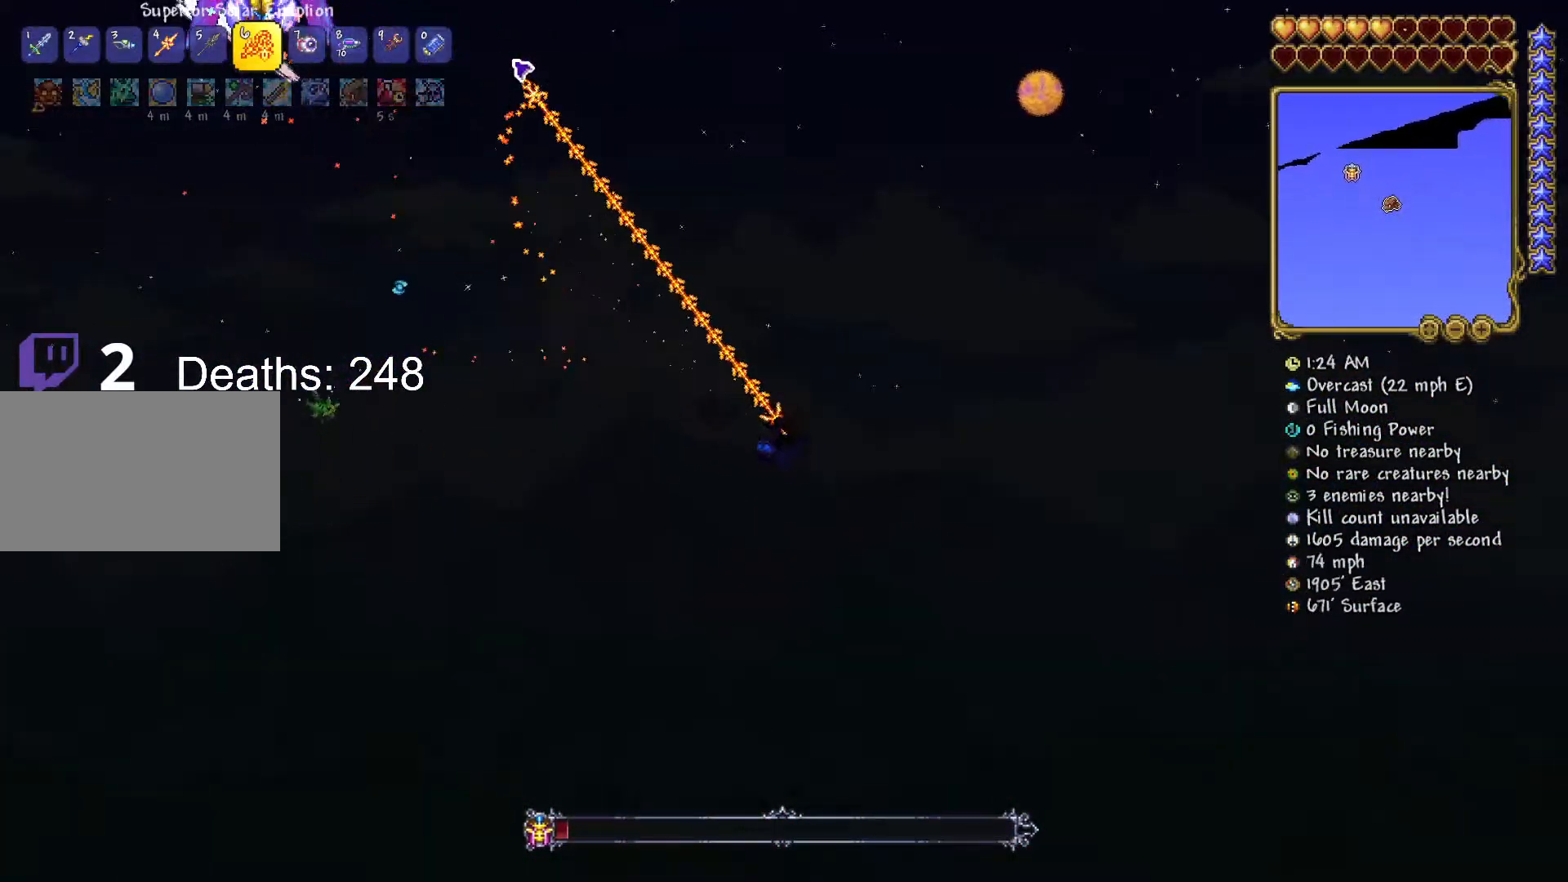
{"keys": ["a"], "mouse": ["left"], "mouse_move": "still", "events": [[250, "s", "down"], [467, "s", "up"]]}
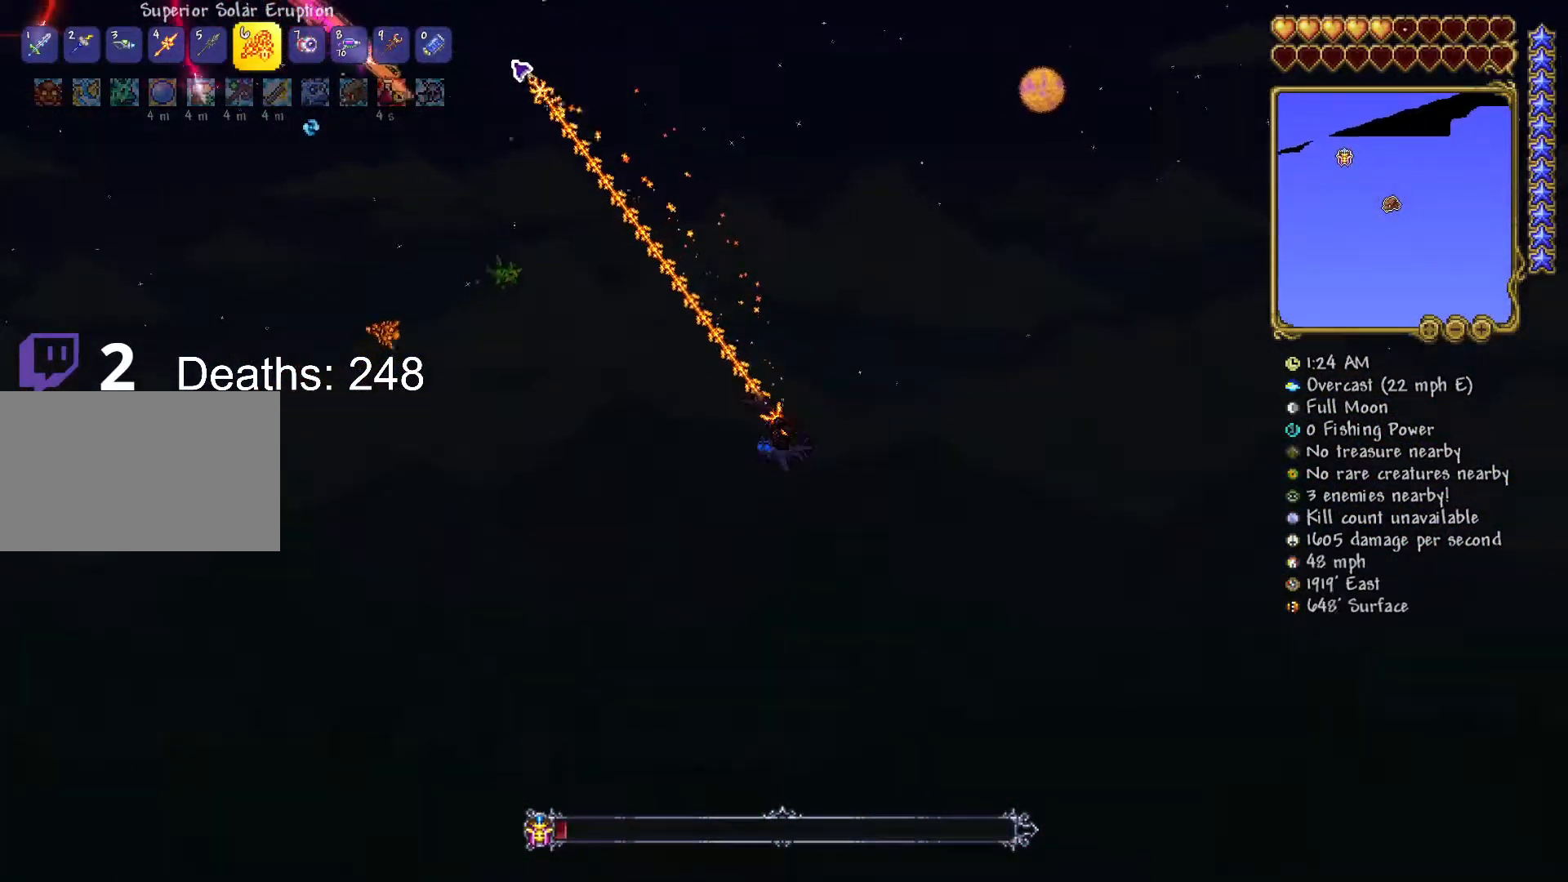
{"keys": ["a", "s"], "mouse": ["left"], "mouse_move": "still", "events": [[334, "s", "down"]]}
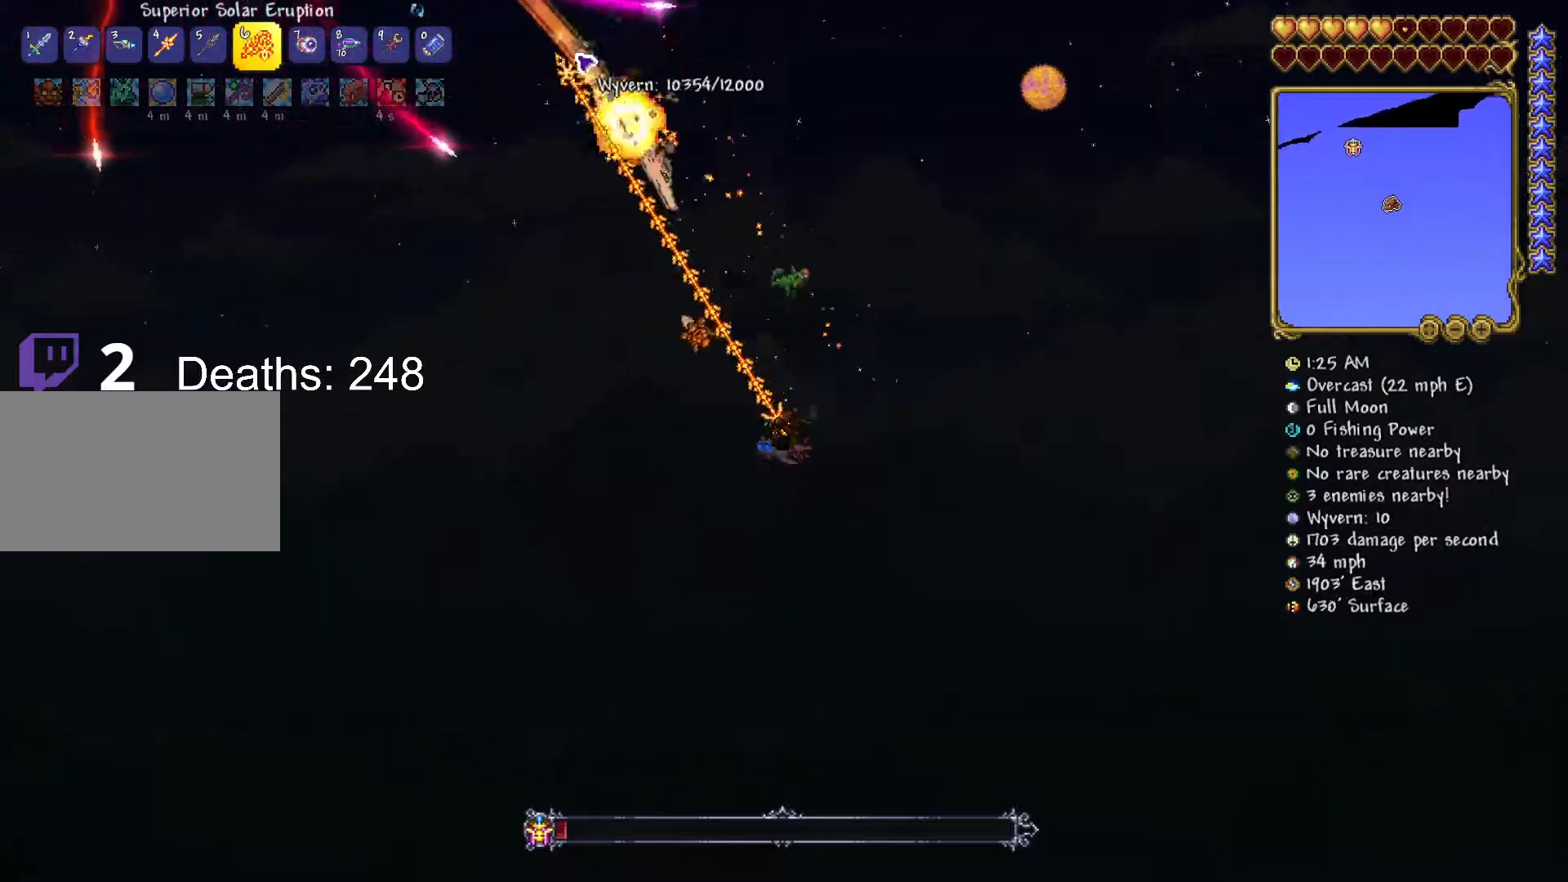
{"keys": ["a"], "mouse": ["left"], "mouse_move": "right", "events": [[500, "s", "up"]]}
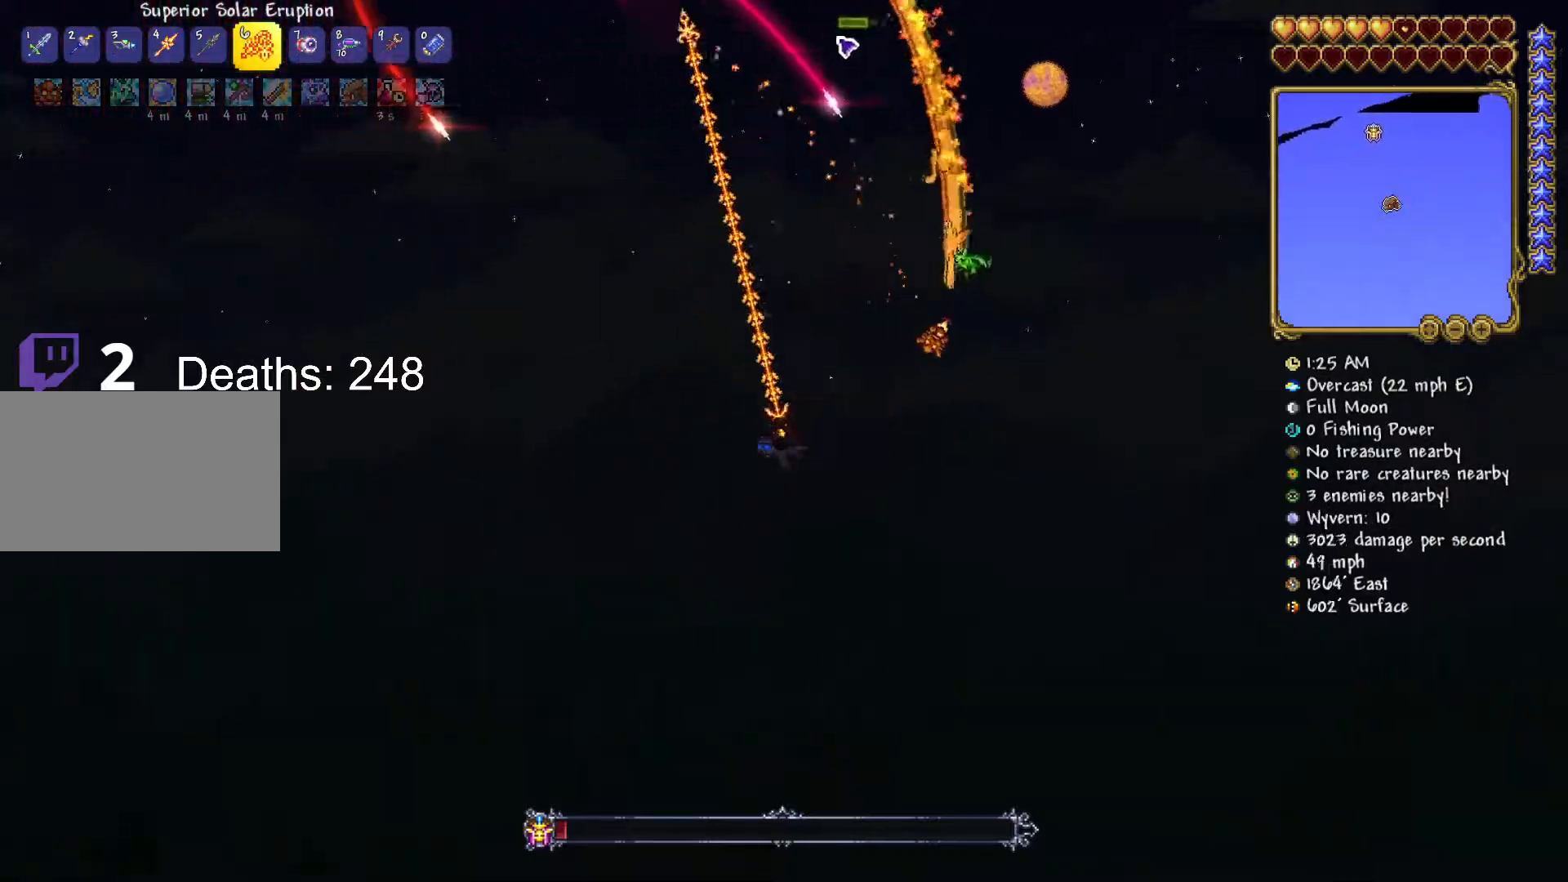
{"keys": ["a"], "mouse": ["left"], "mouse_move": "down-right", "events": [[251, "w", "down"], [468, "w", "up"]]}
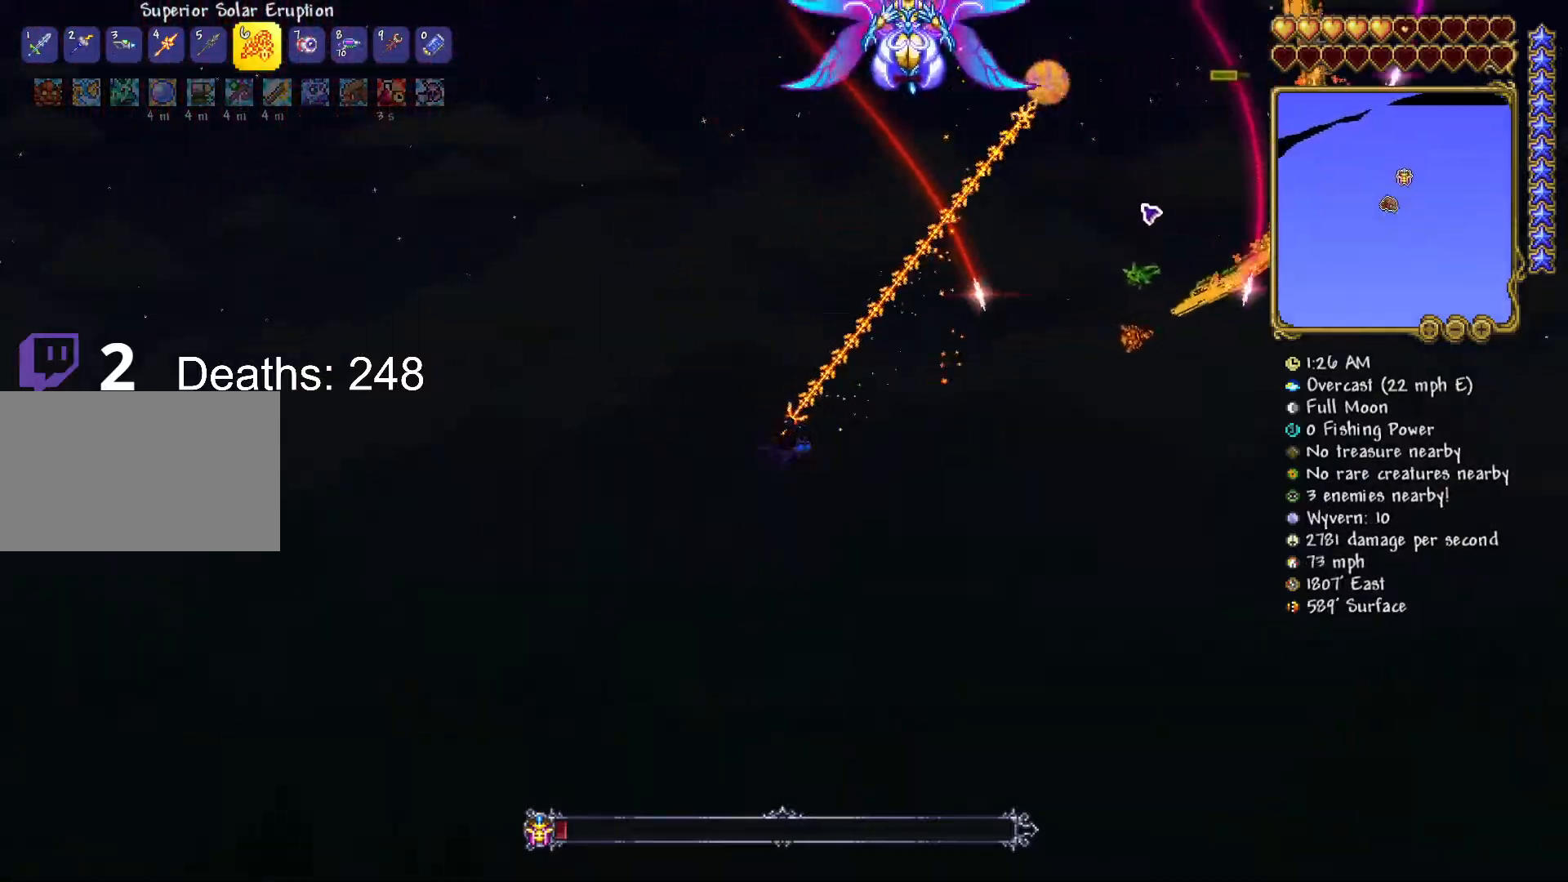
{"keys": ["a", "w"], "mouse": ["left"], "mouse_move": "up-left", "events": [[100, "w", "down"], [183, "a", "up"], [300, "a", "down"]]}
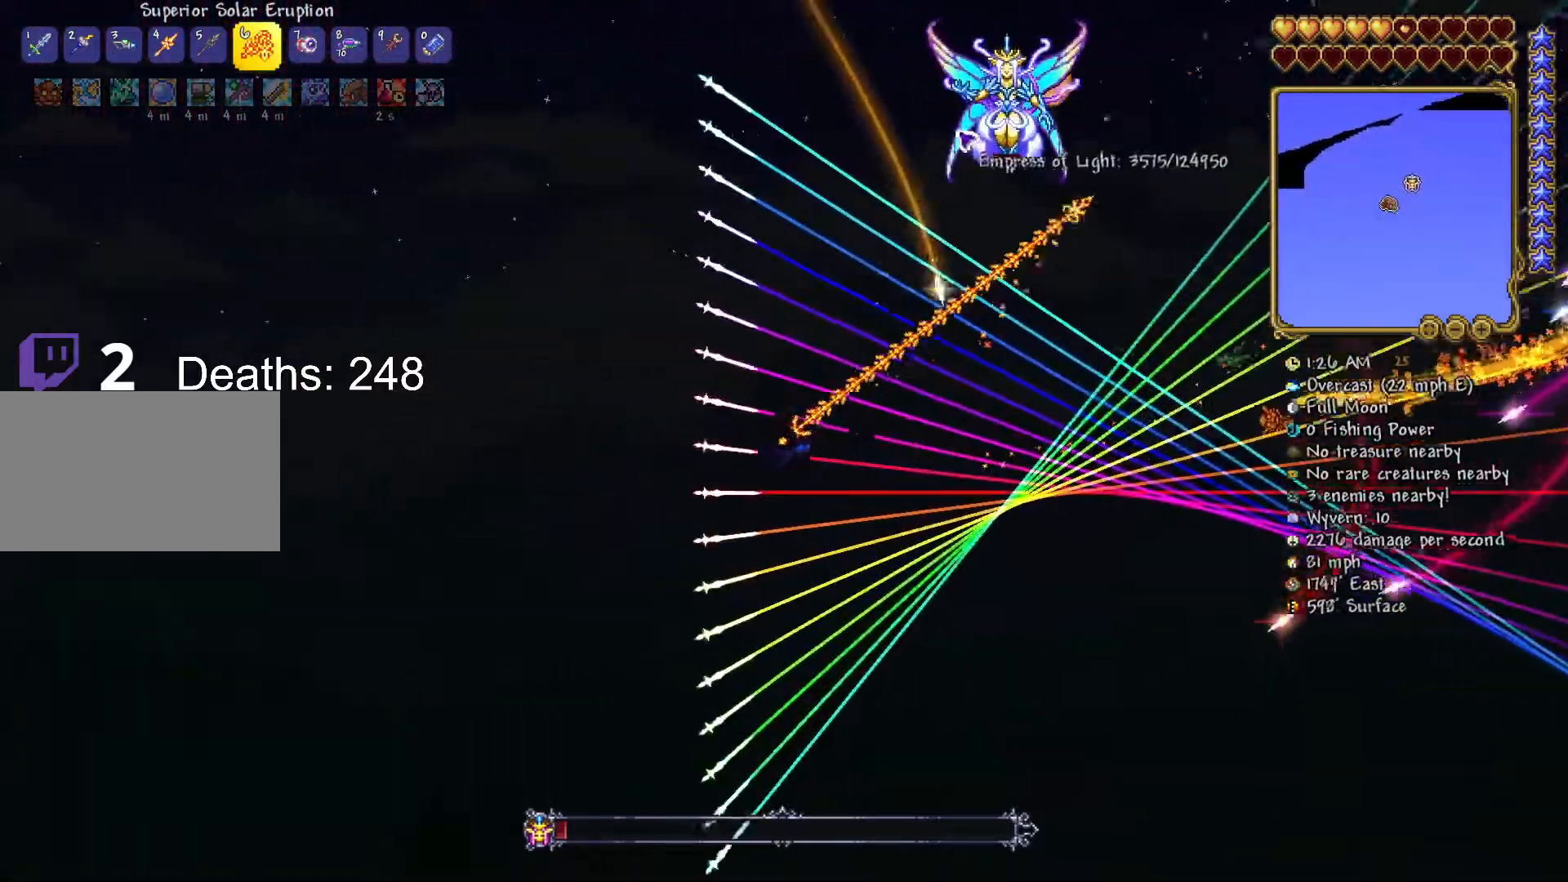
{"keys": ["w"], "mouse": ["left"], "mouse_move": "down", "events": [[67, "w", "up"], [267, "w", "down"], [501, "a", "up"]]}
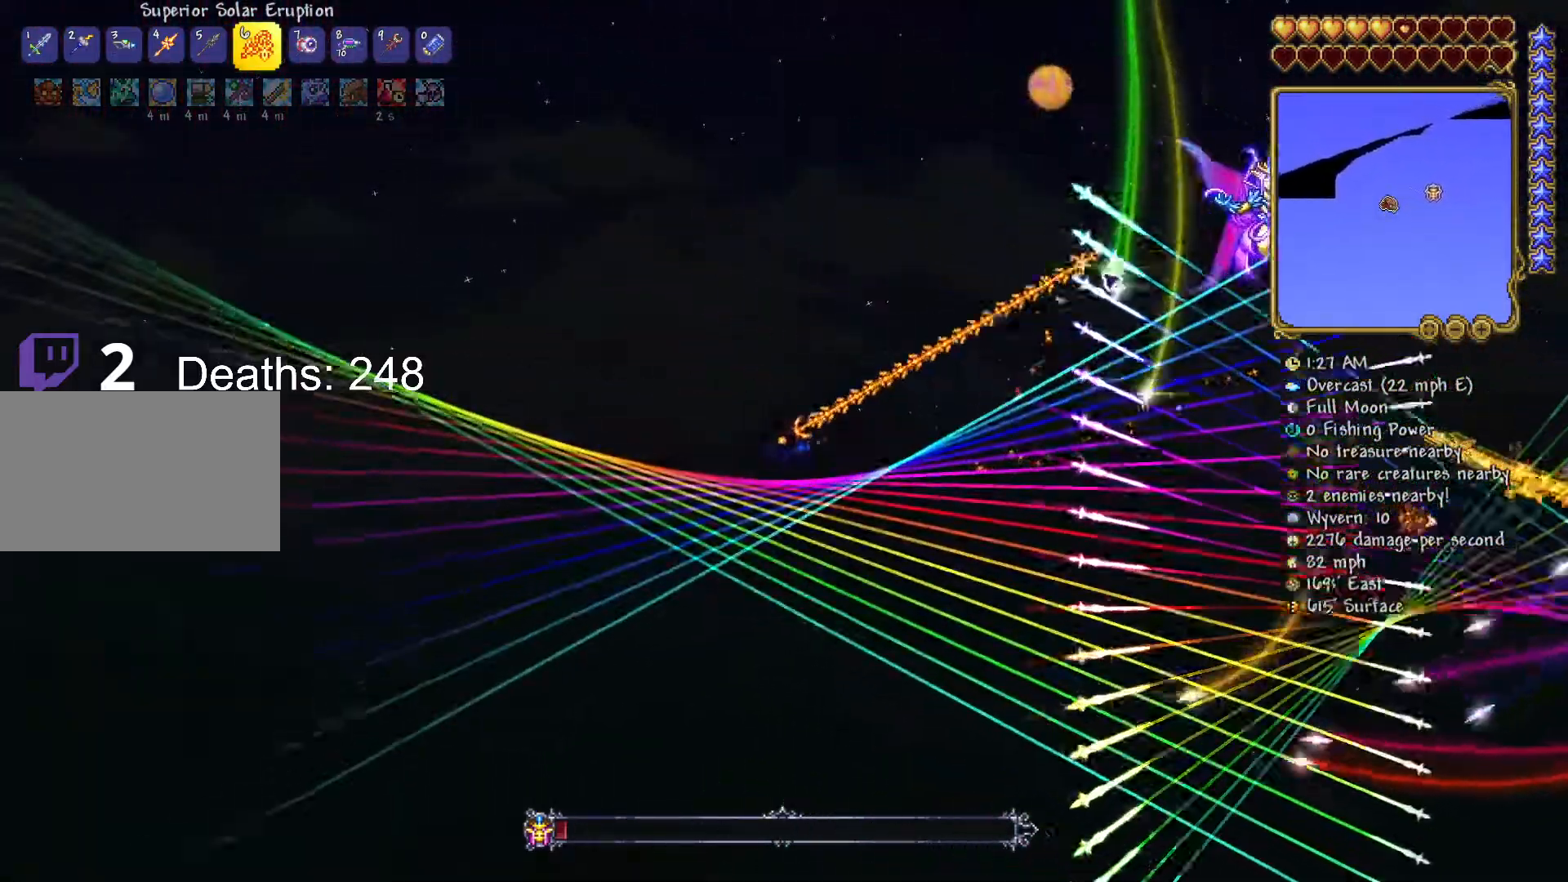
{"keys": ["w"], "mouse": ["left"], "mouse_move": "down-left", "events": [[317, "d", "down"], [500, "d", "up"]]}
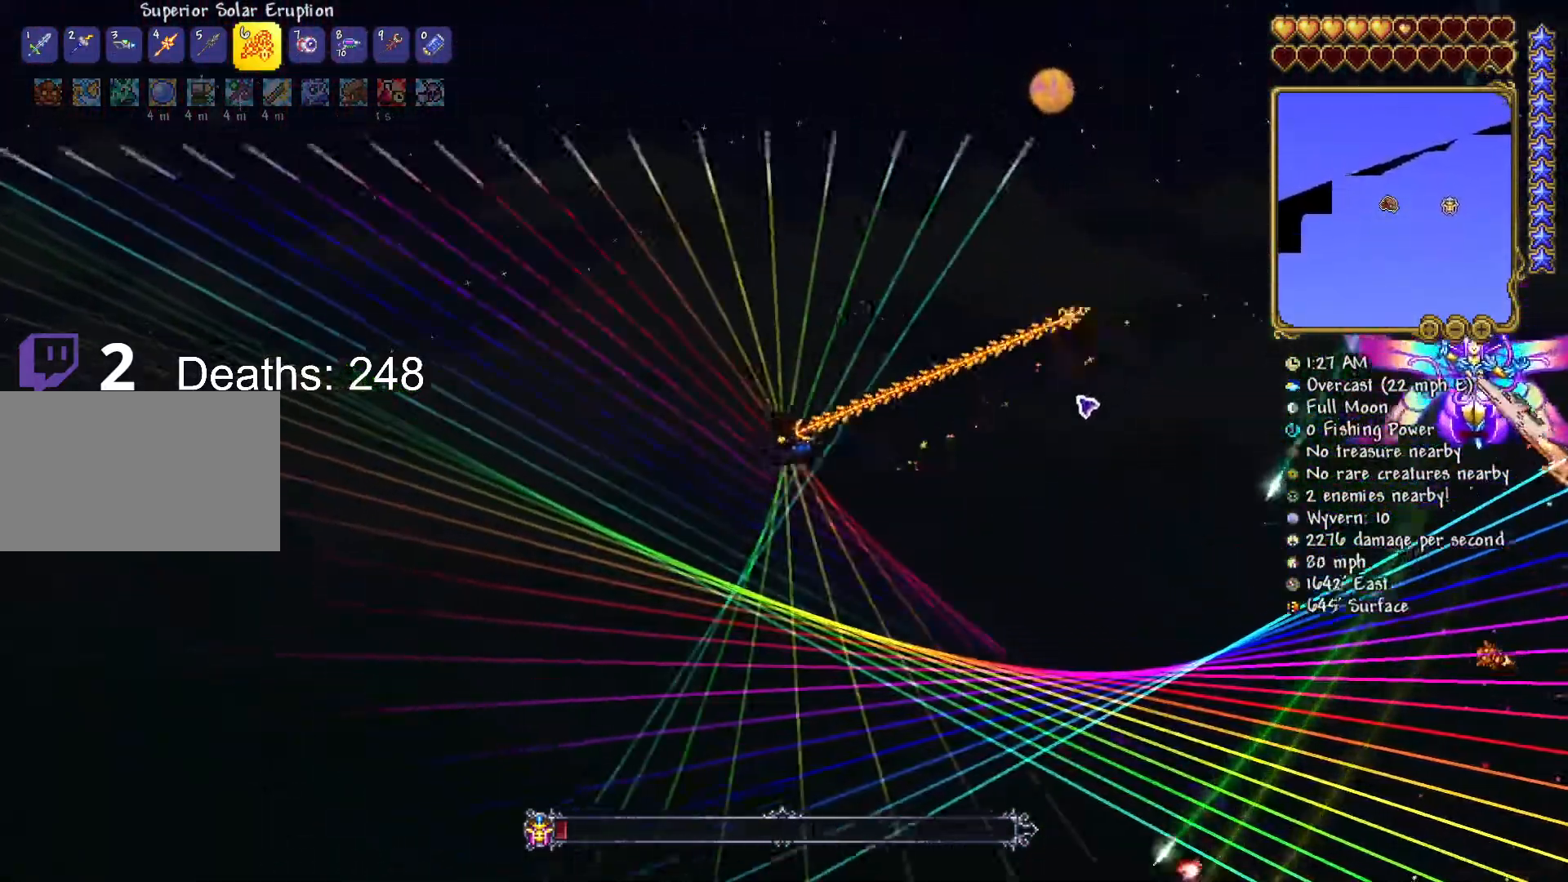
{"keys": ["d", "w"], "mouse": ["left"], "mouse_move": "still", "events": [[234, "d", "down"]]}
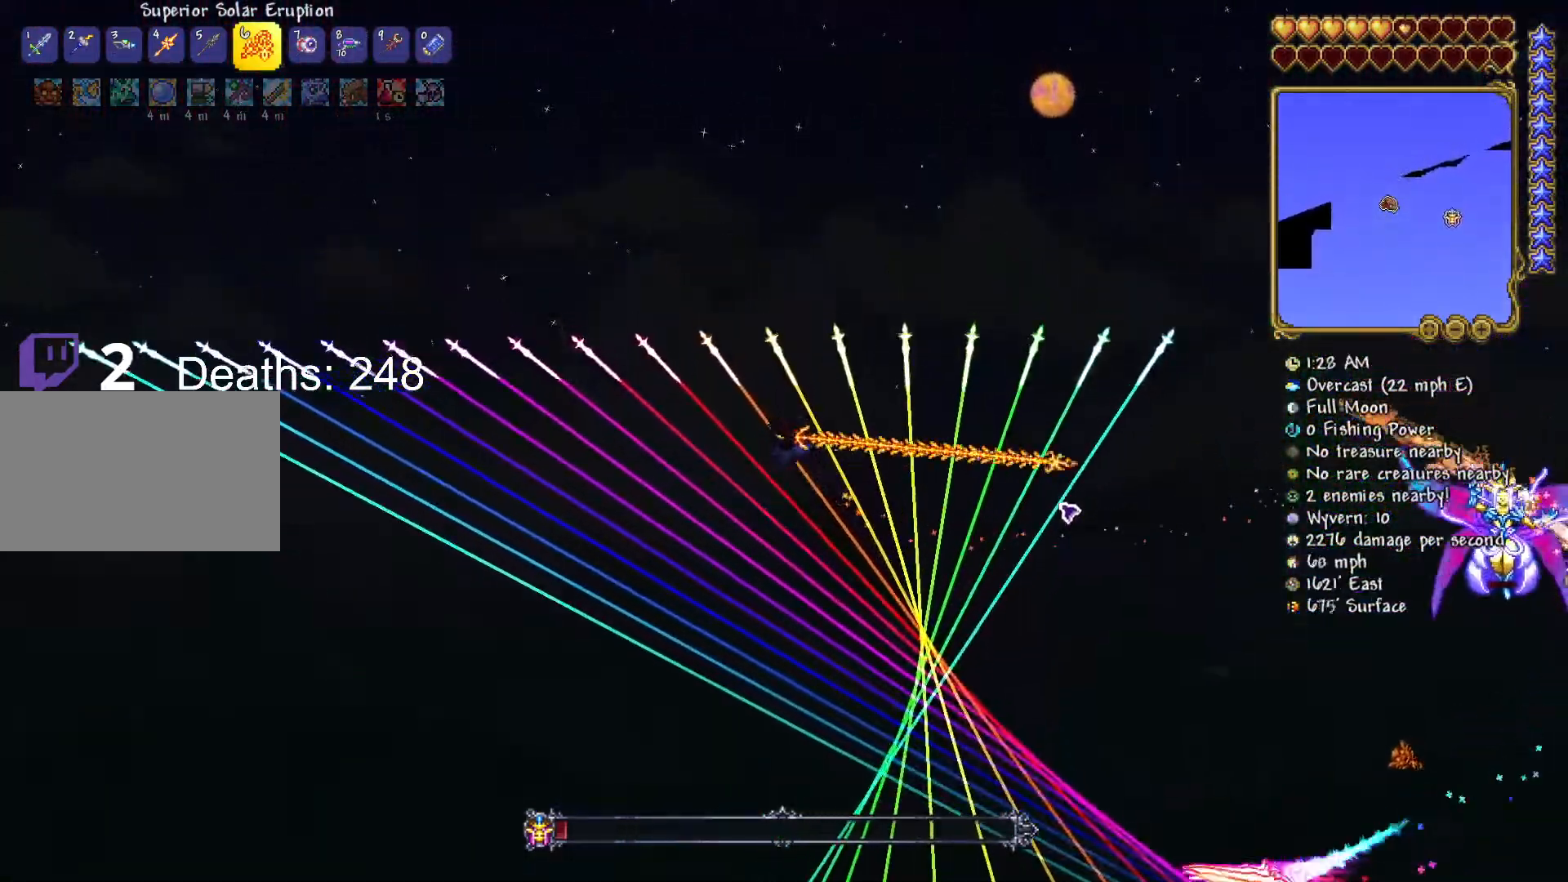
{"keys": ["d", "w"], "mouse": ["left"], "mouse_move": "still", "events": []}
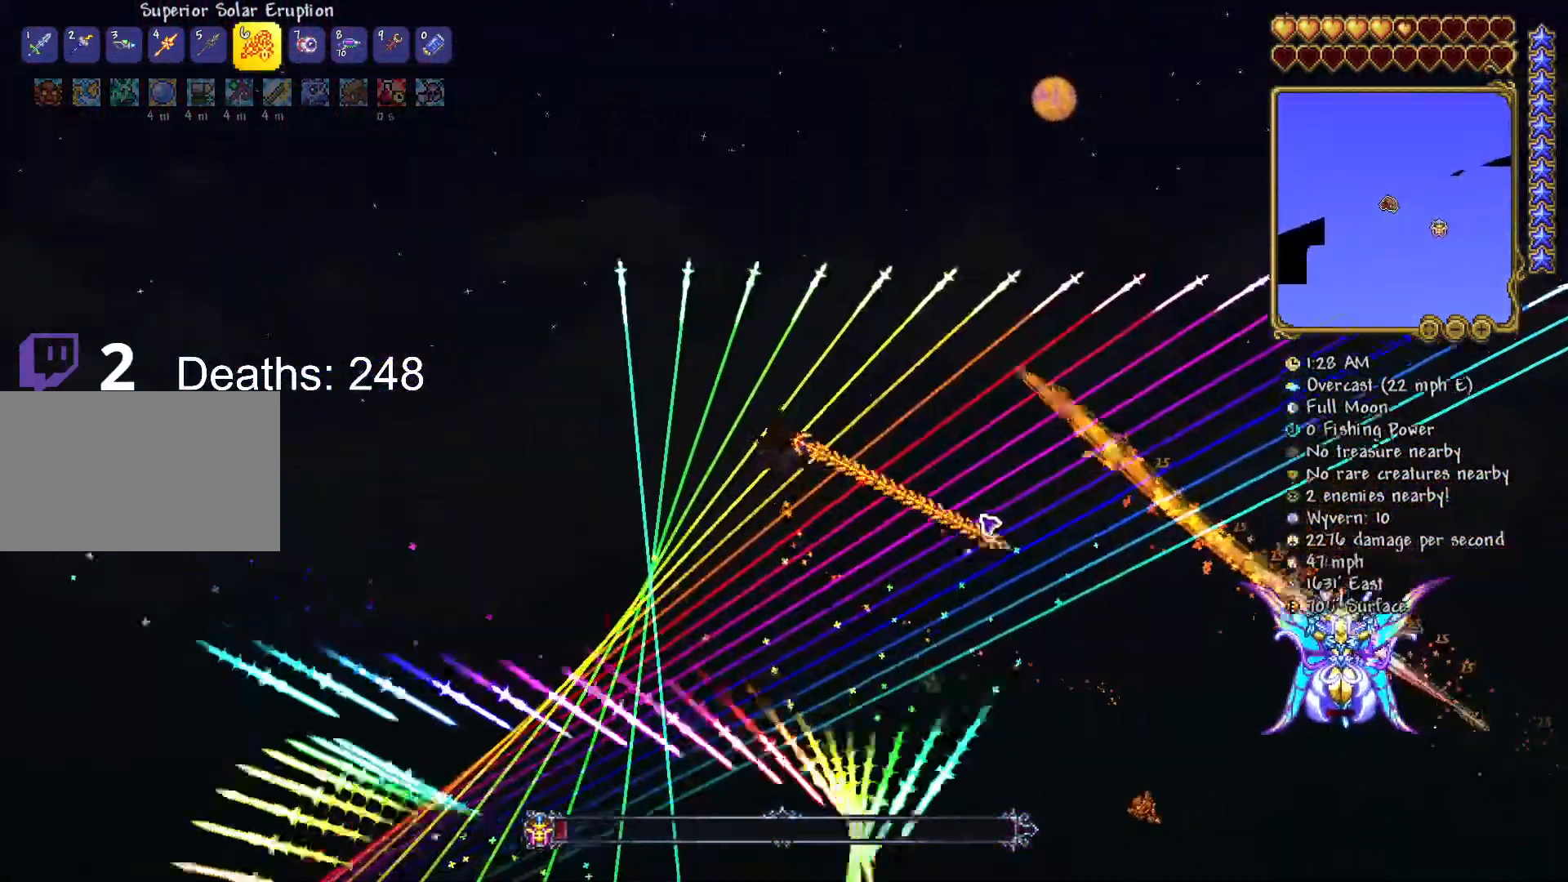
{"keys": ["d", "w"], "mouse": ["left"], "mouse_move": "left", "events": [[17, "d", "up"], [84, "d", "down"]]}
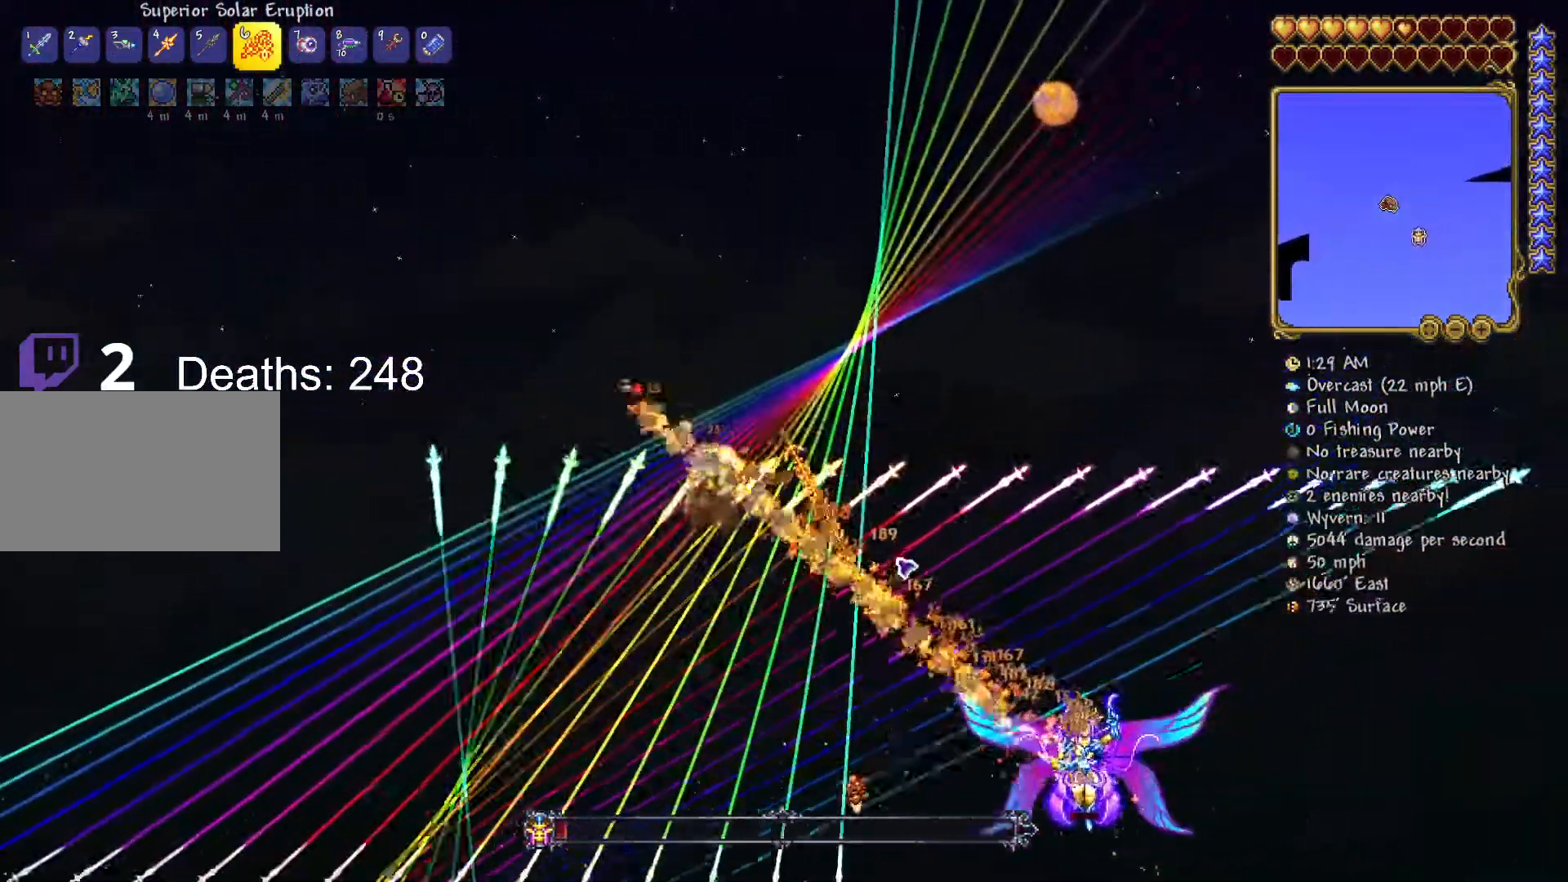
{"keys": ["d", "s"], "mouse": ["left"], "mouse_move": "down-left", "events": [[300, "w", "up"], [434, "s", "down"]]}
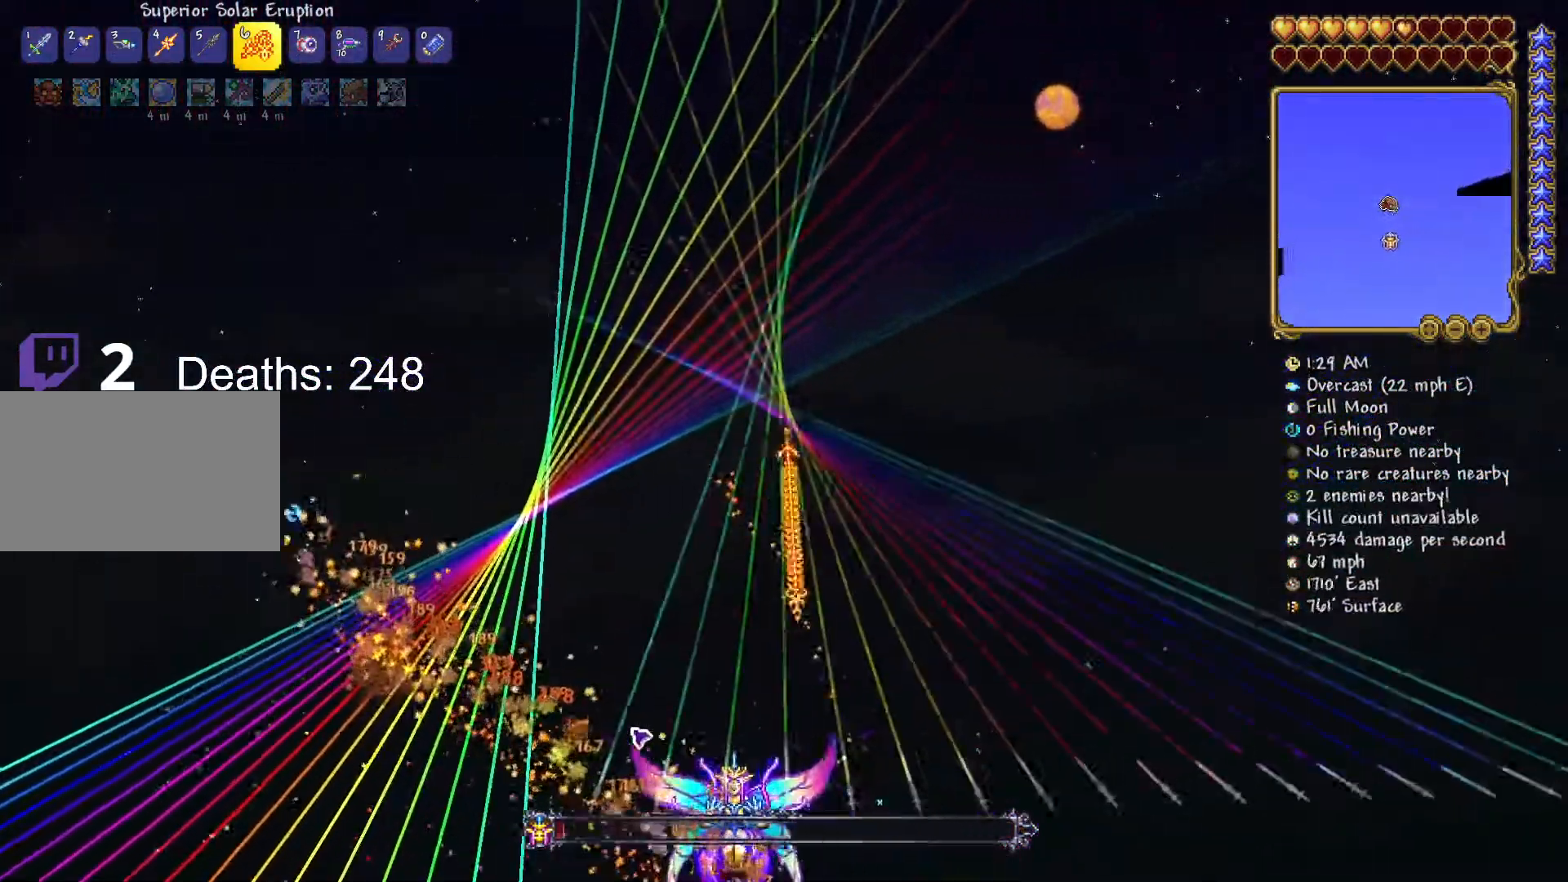
{"keys": ["d", "s"], "mouse": ["left"], "mouse_move": "left", "events": [[167, "d", "up"], [217, "a", "down"], [401, "d", "down"], [501, "a", "up"]]}
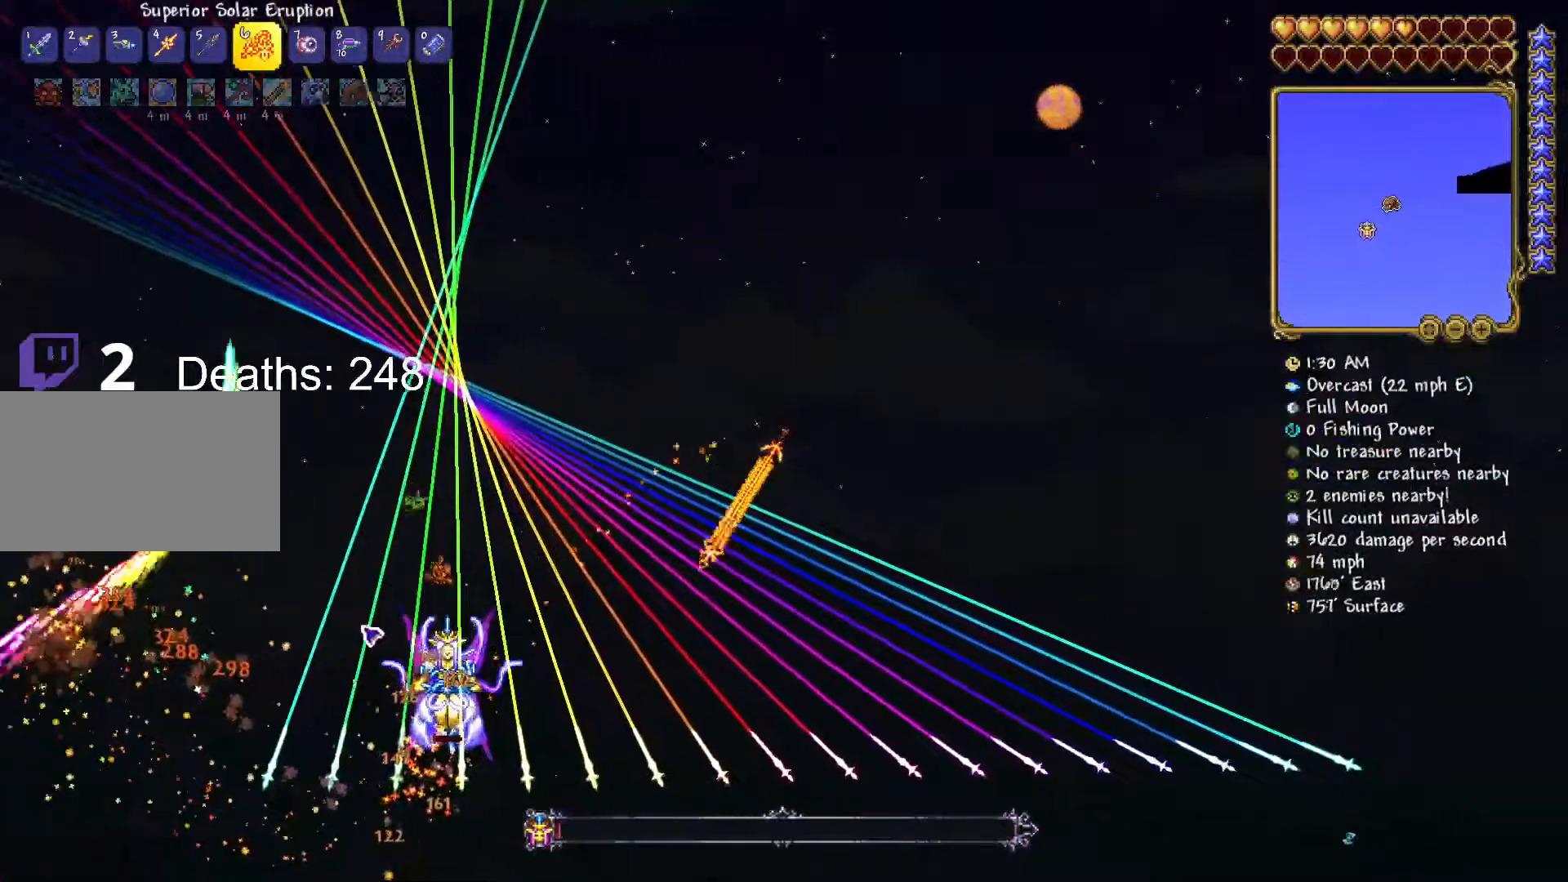
{"keys": ["d"], "mouse": ["left"], "mouse_move": "left", "events": [[33, "s", "up"], [117, "w", "down"], [267, "d", "up"], [334, "d", "down"], [467, "w", "up"]]}
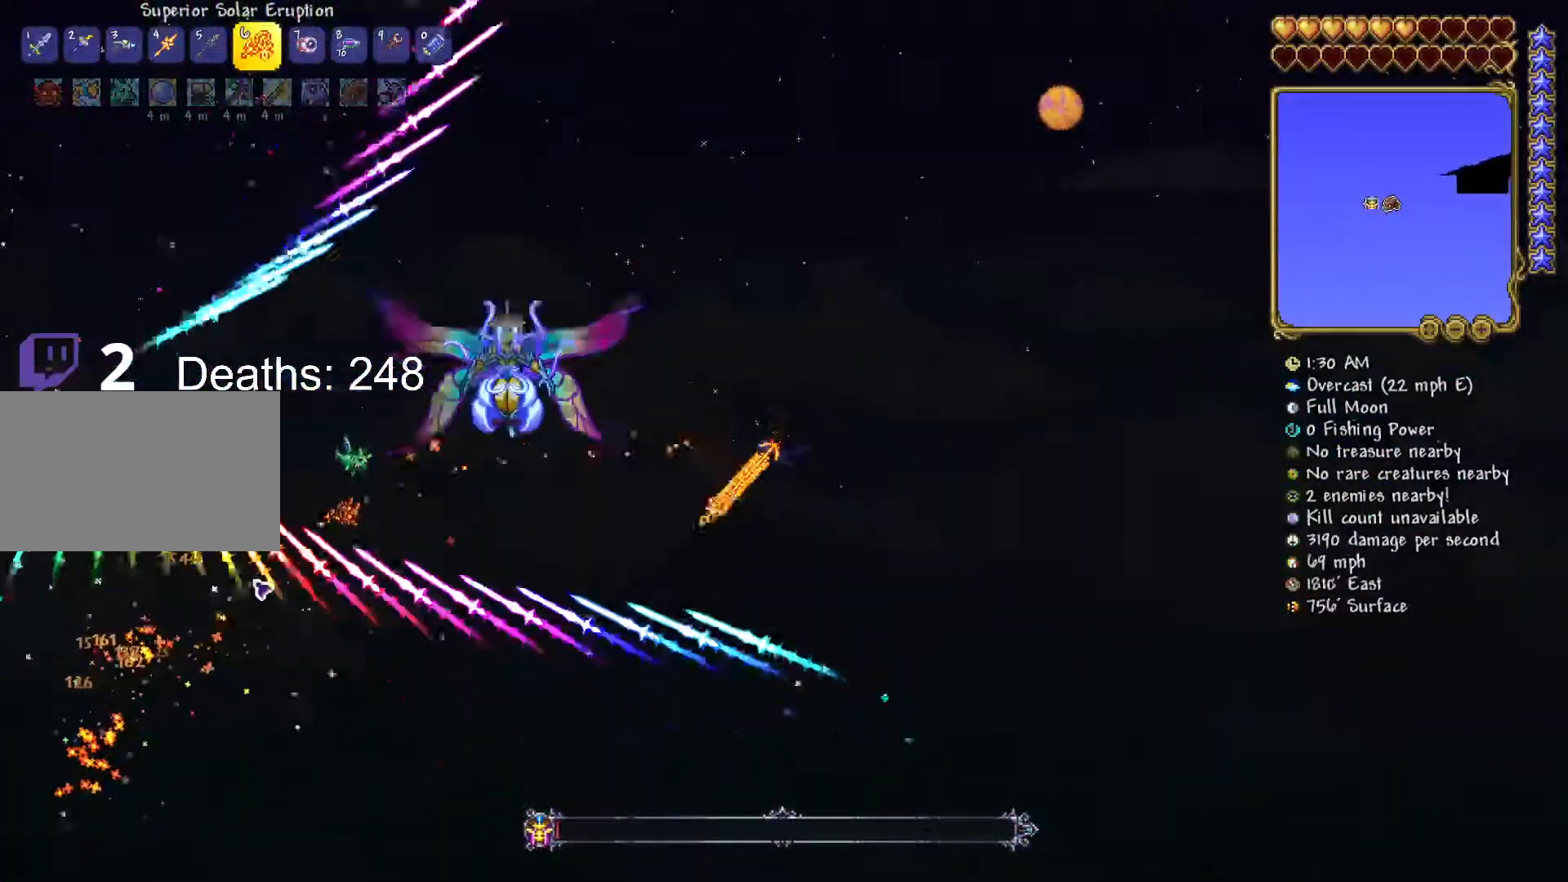
{"keys": ["a", "s"], "mouse": ["left"], "mouse_move": "up-right", "events": [[84, "s", "down"], [184, "d", "up"], [284, "d", "down"], [317, "a", "down"], [317, "d", "up"]]}
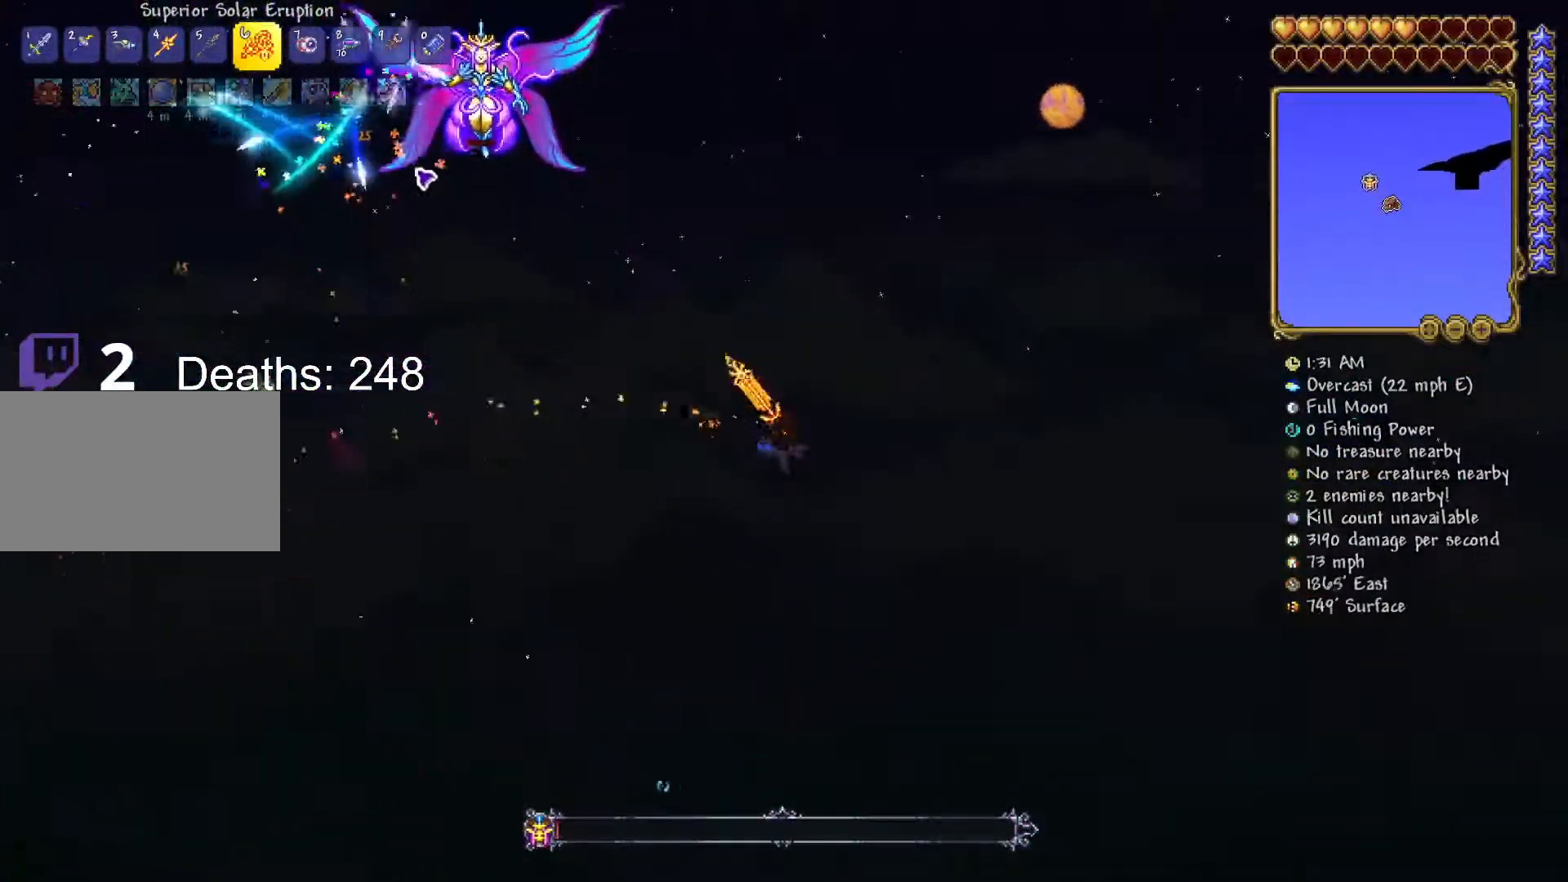
{"keys": ["s"], "mouse": ["left"], "mouse_move": "right", "events": [[450, "a", "up"]]}
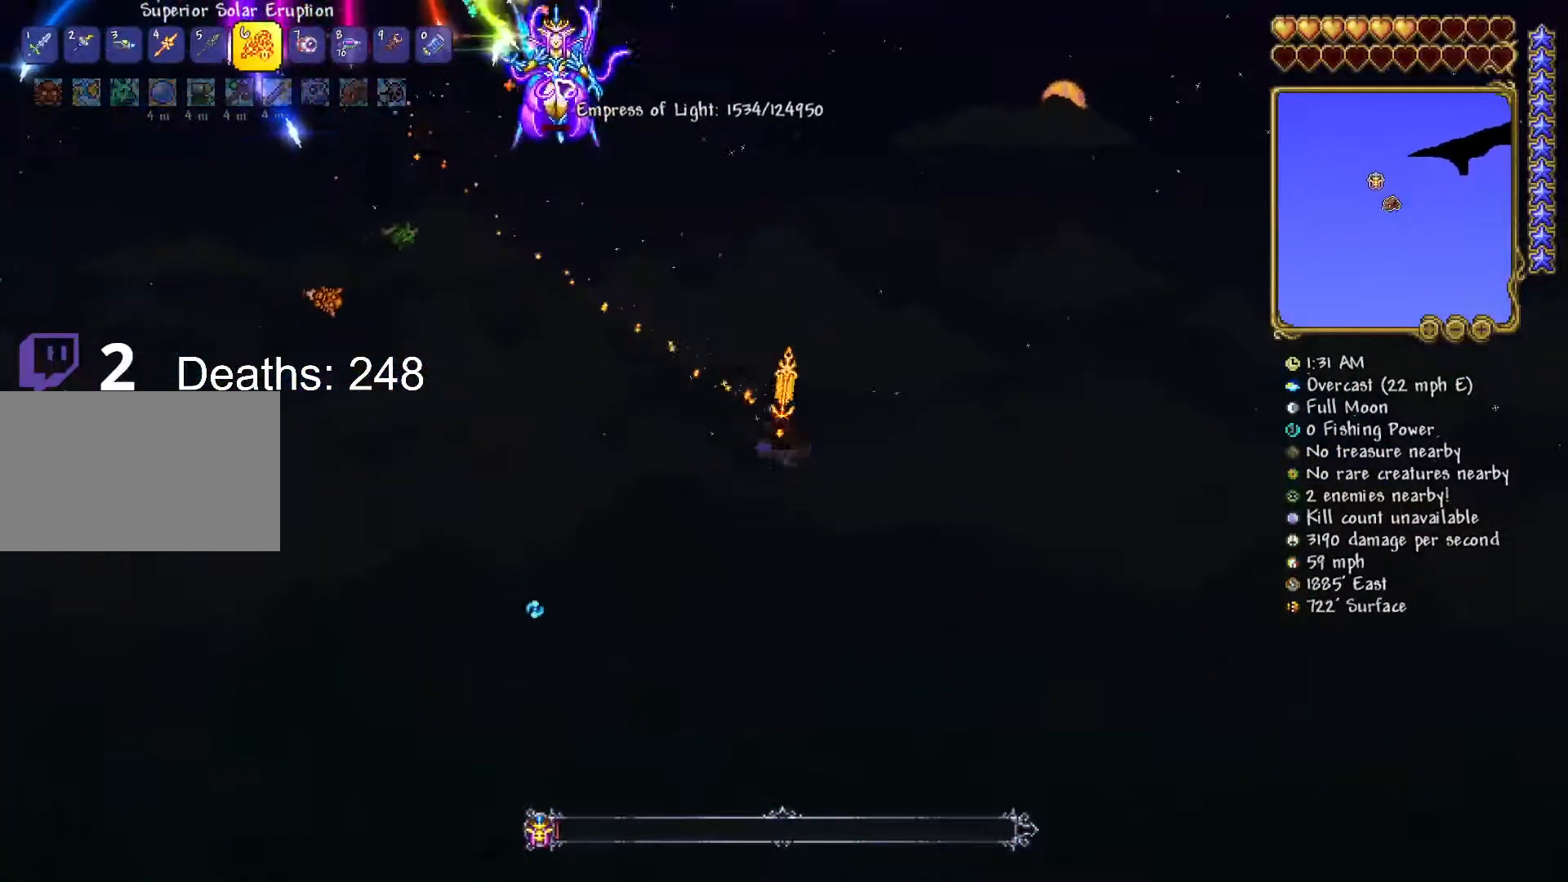
{"keys": ["d", "s"], "mouse": ["left"], "mouse_move": "still", "events": [[217, "d", "down"]]}
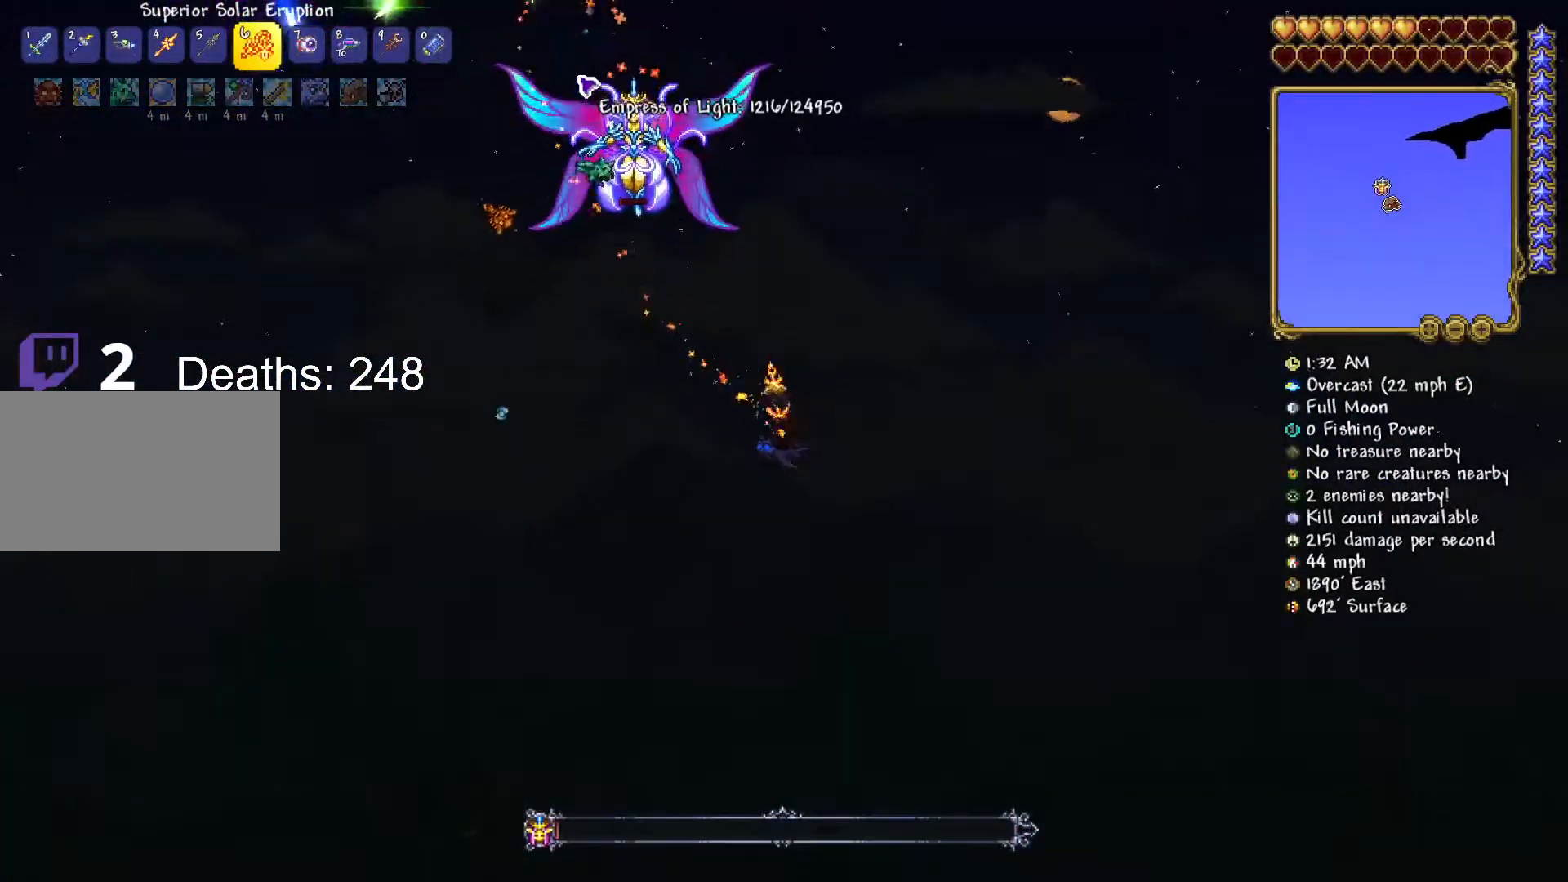
{"keys": ["s"], "mouse": ["left"], "mouse_move": "down", "events": [[133, "d", "up"]]}
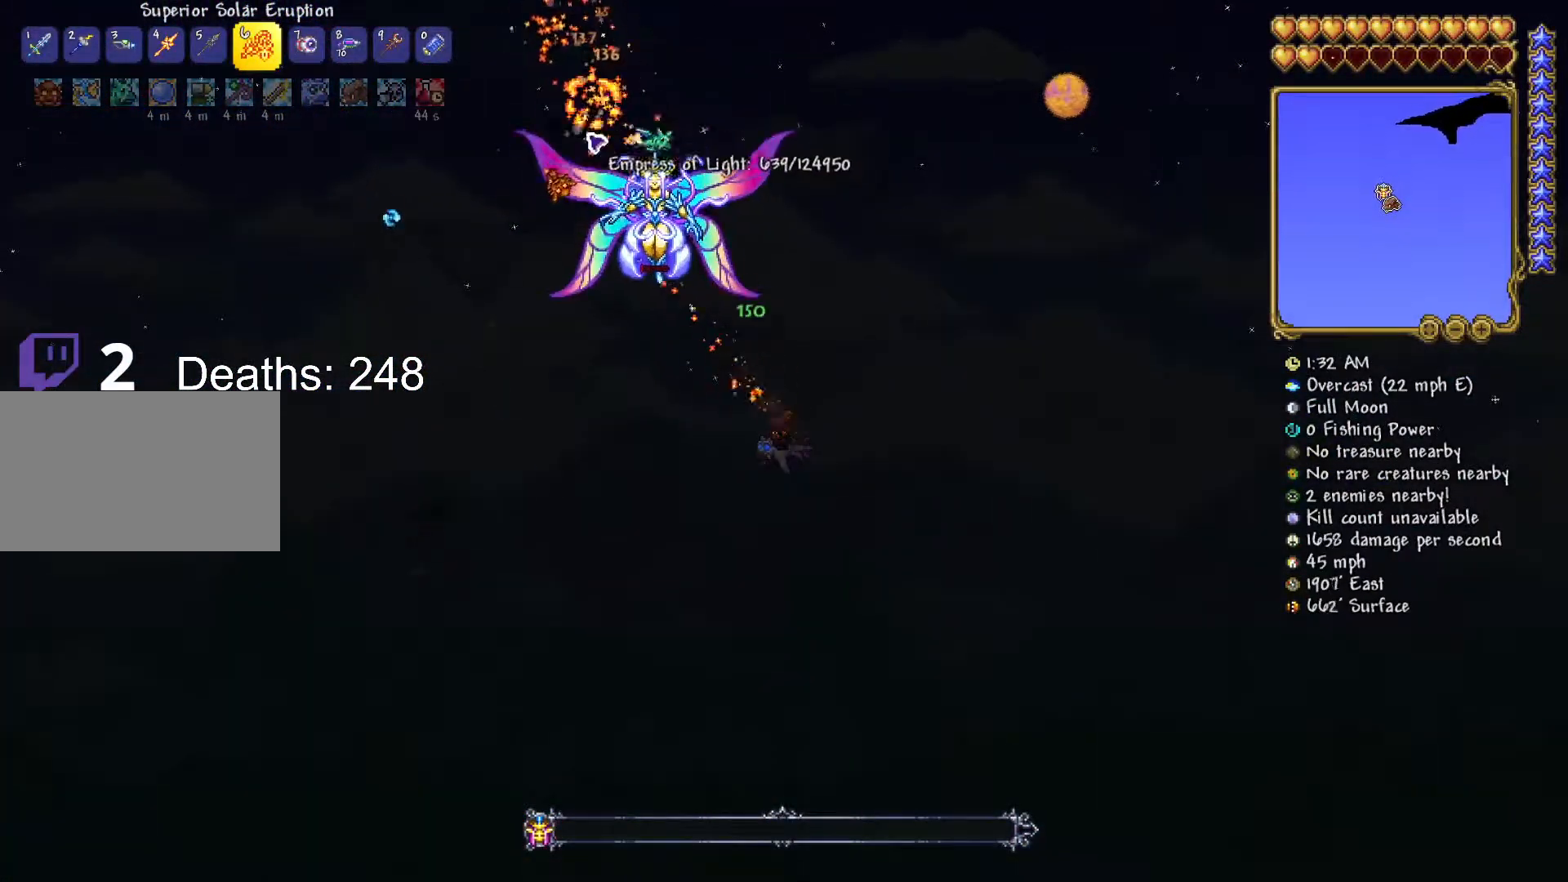
{"keys": ["s"], "mouse": ["left"], "mouse_move": "left", "events": [[167, "d", "down"], [501, "d", "up"]]}
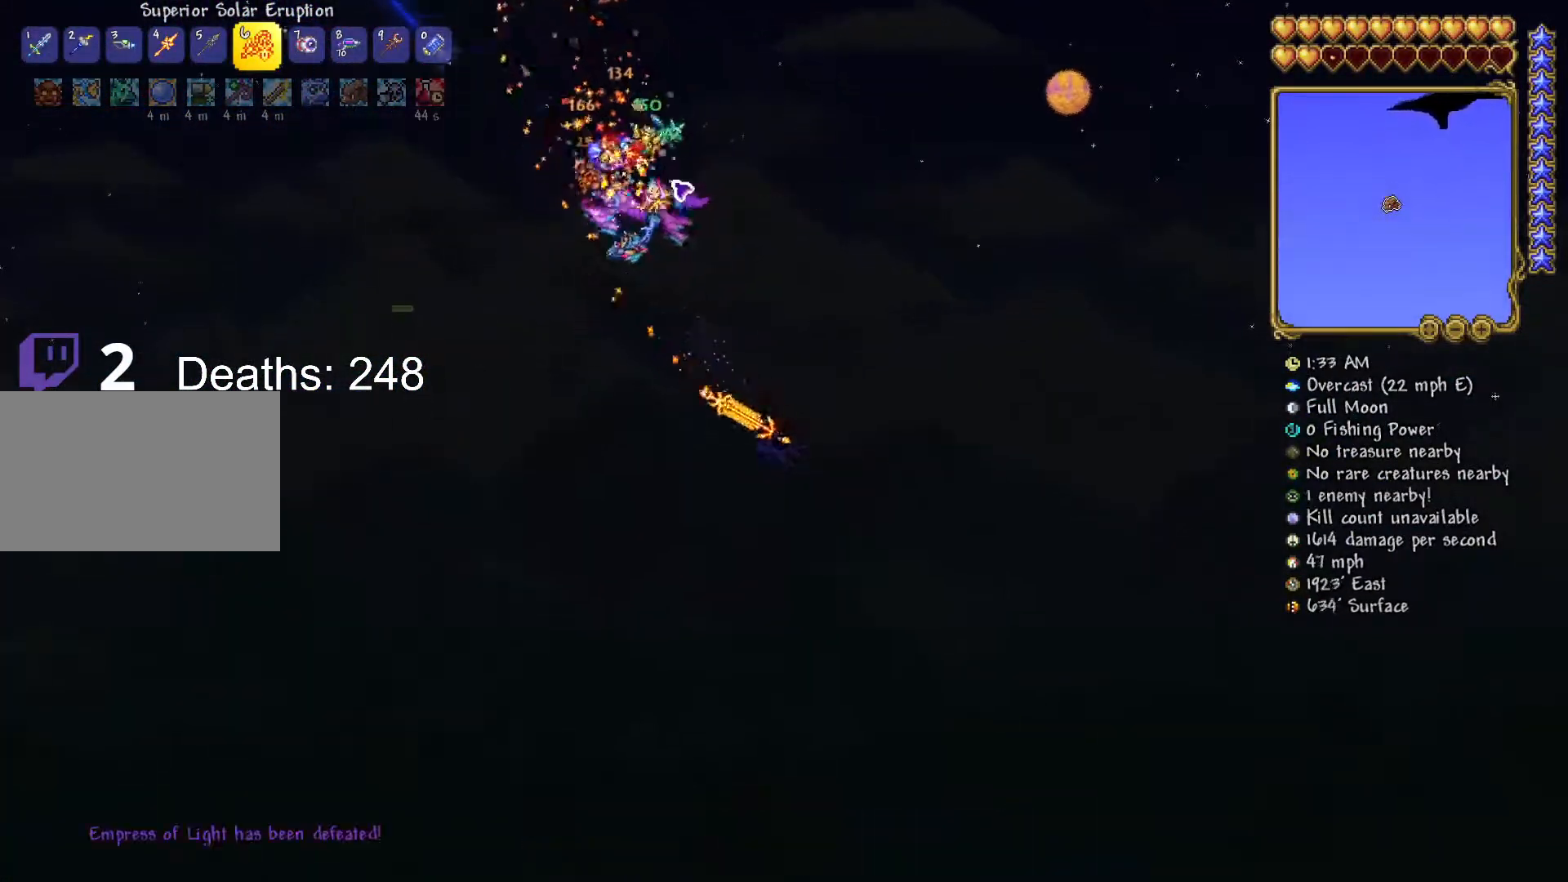
{"keys": ["a"], "mouse": [], "mouse_move": "still", "events": [[167, "s", "up"], [267, "a", "down"], [267, "mouse_left", "up"], [334, "w", "down"], [500, "w", "up"]]}
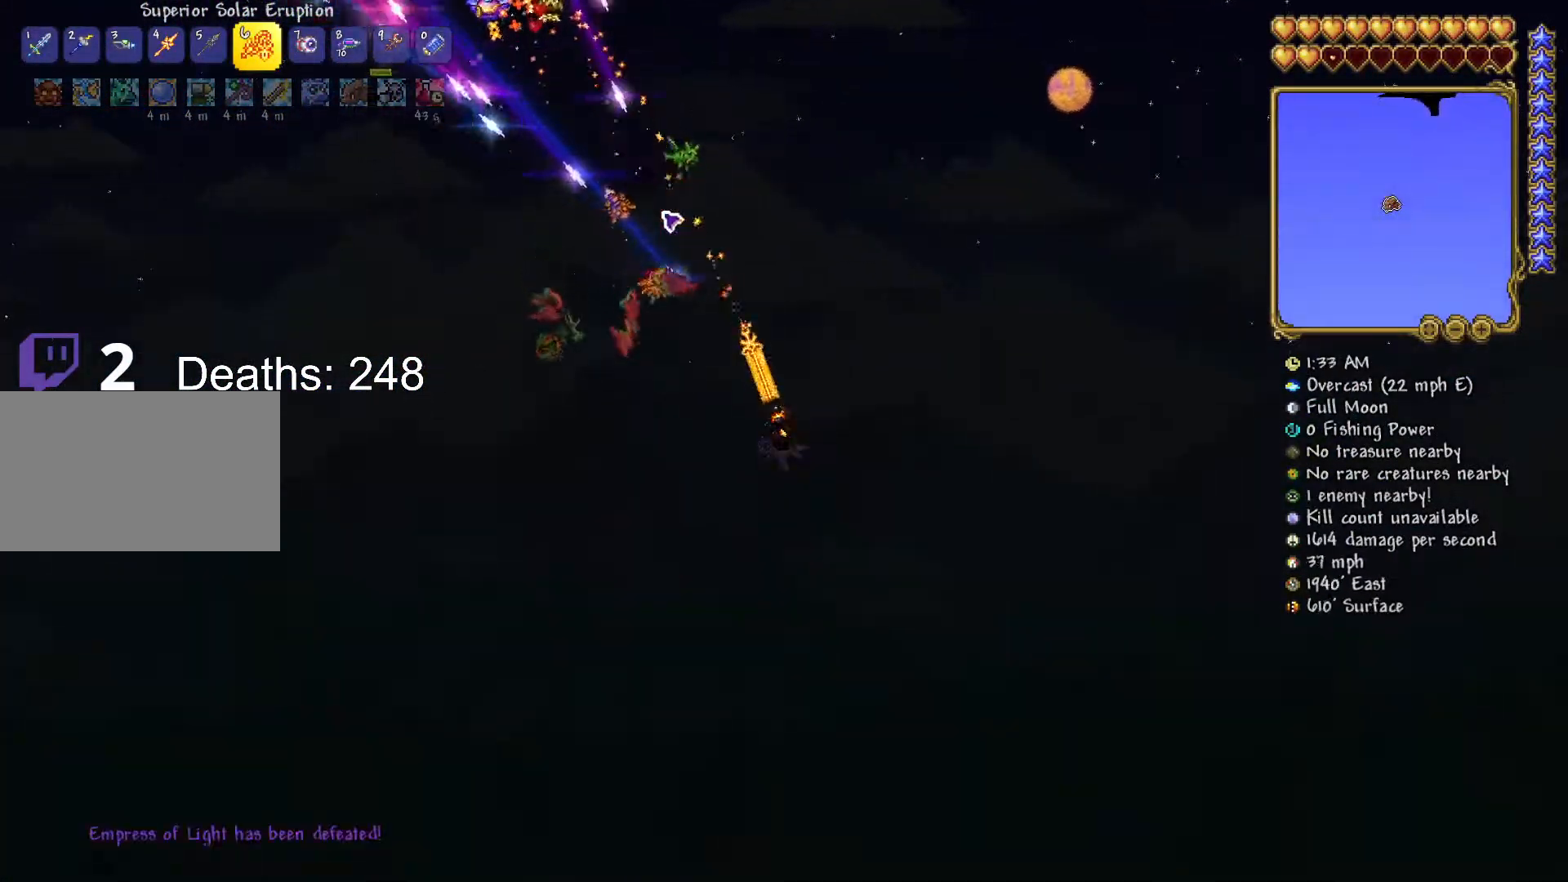
{"keys": ["a", "s"], "mouse": [], "mouse_move": "still", "events": [[134, "s", "down"]]}
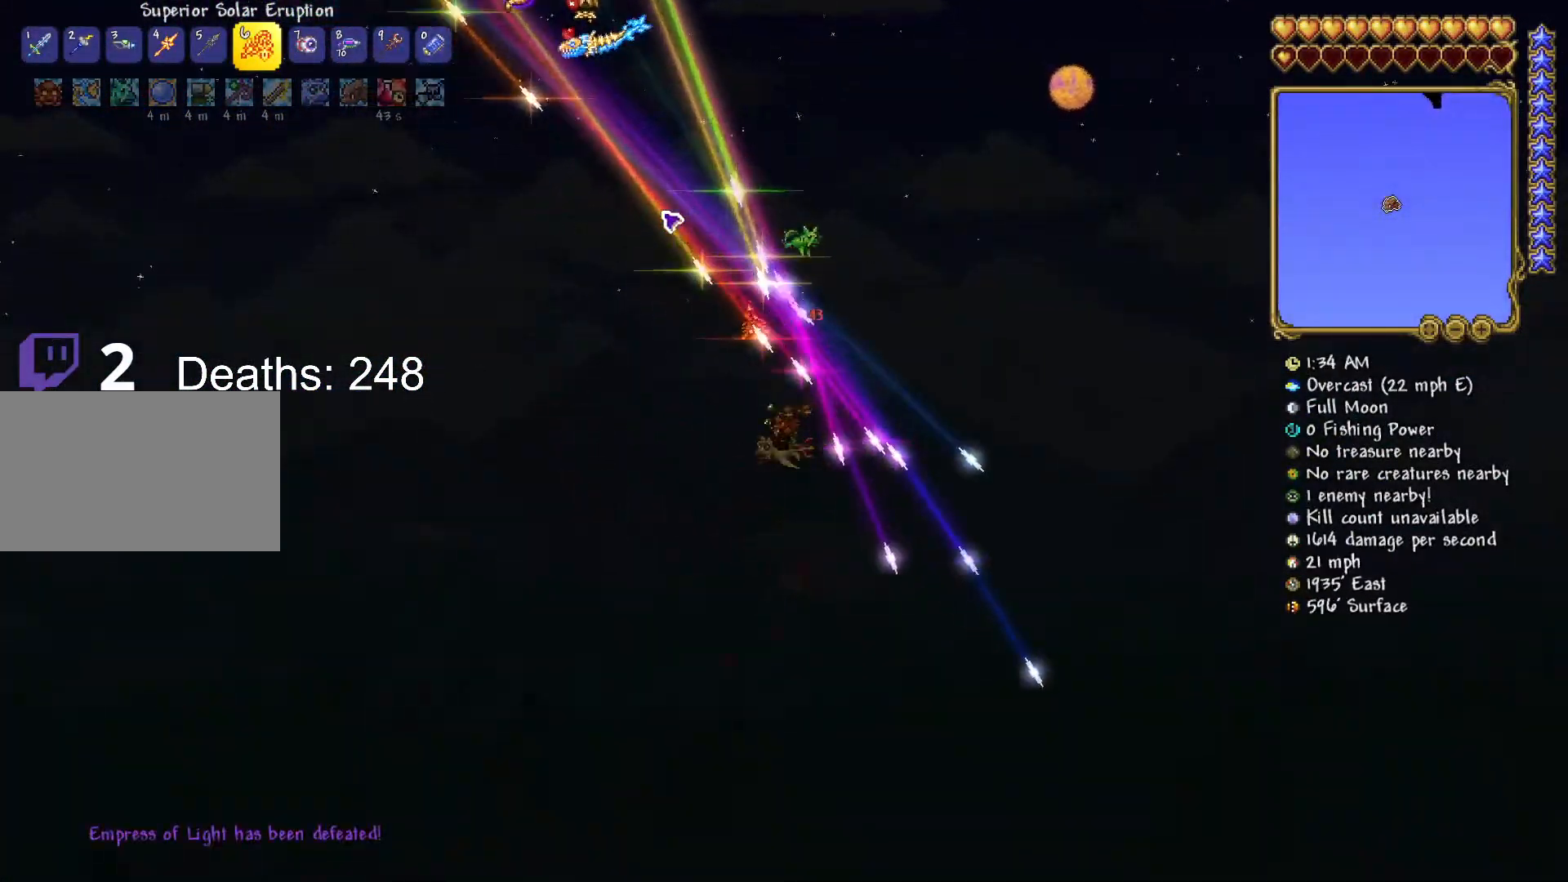
{"keys": ["a", "w"], "mouse": [], "mouse_move": "still", "events": [[350, "s", "up"], [450, "w", "down"]]}
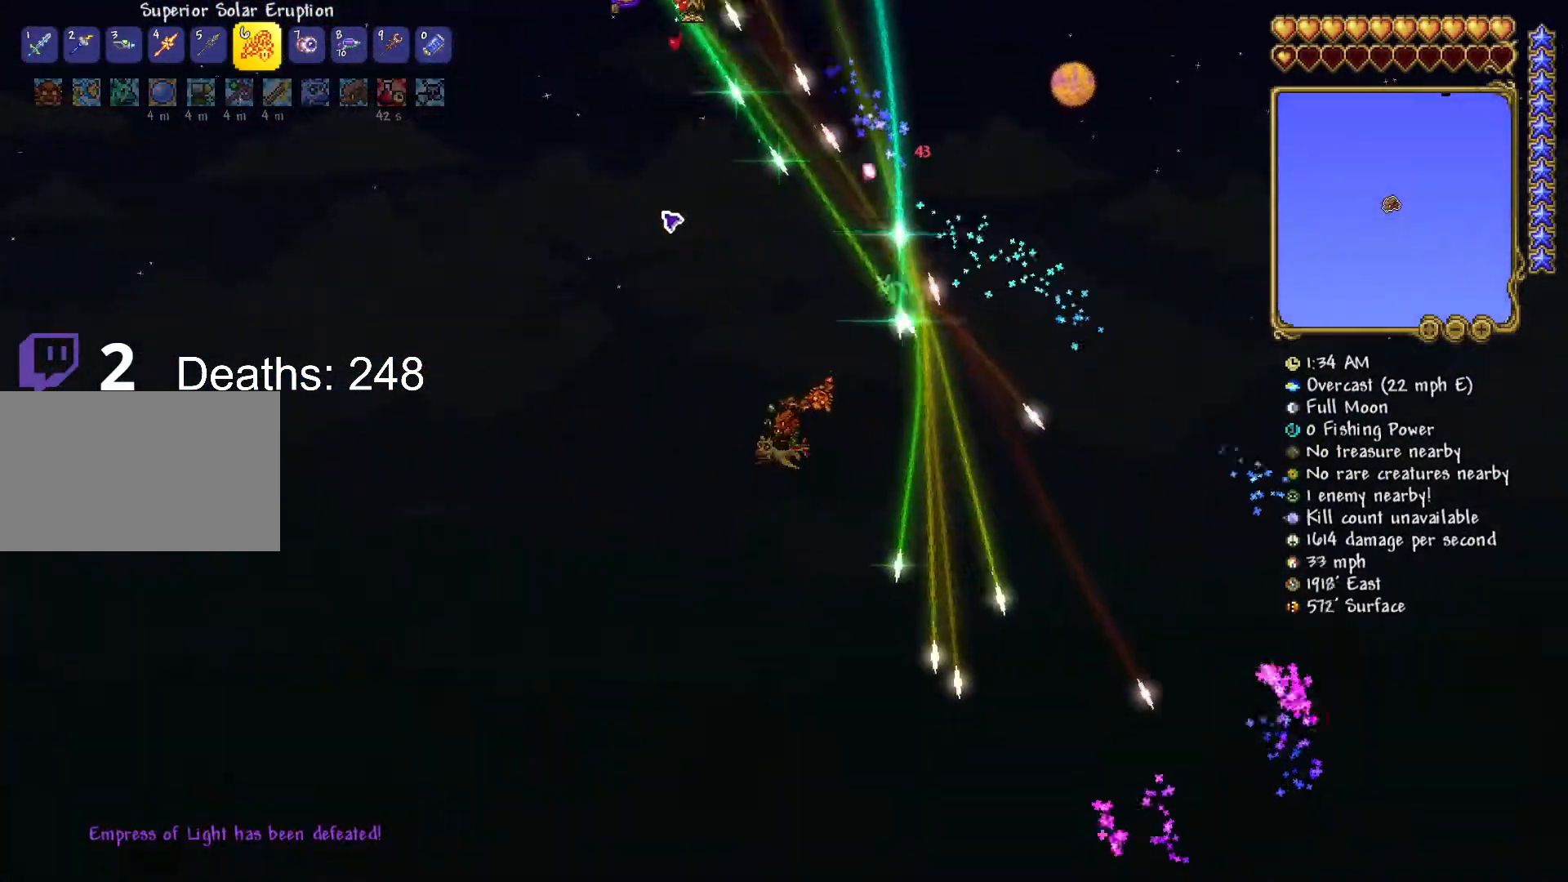
{"keys": [], "mouse": [], "mouse_move": "still", "events": [[34, "a", "up"], [67, "w", "up"]]}
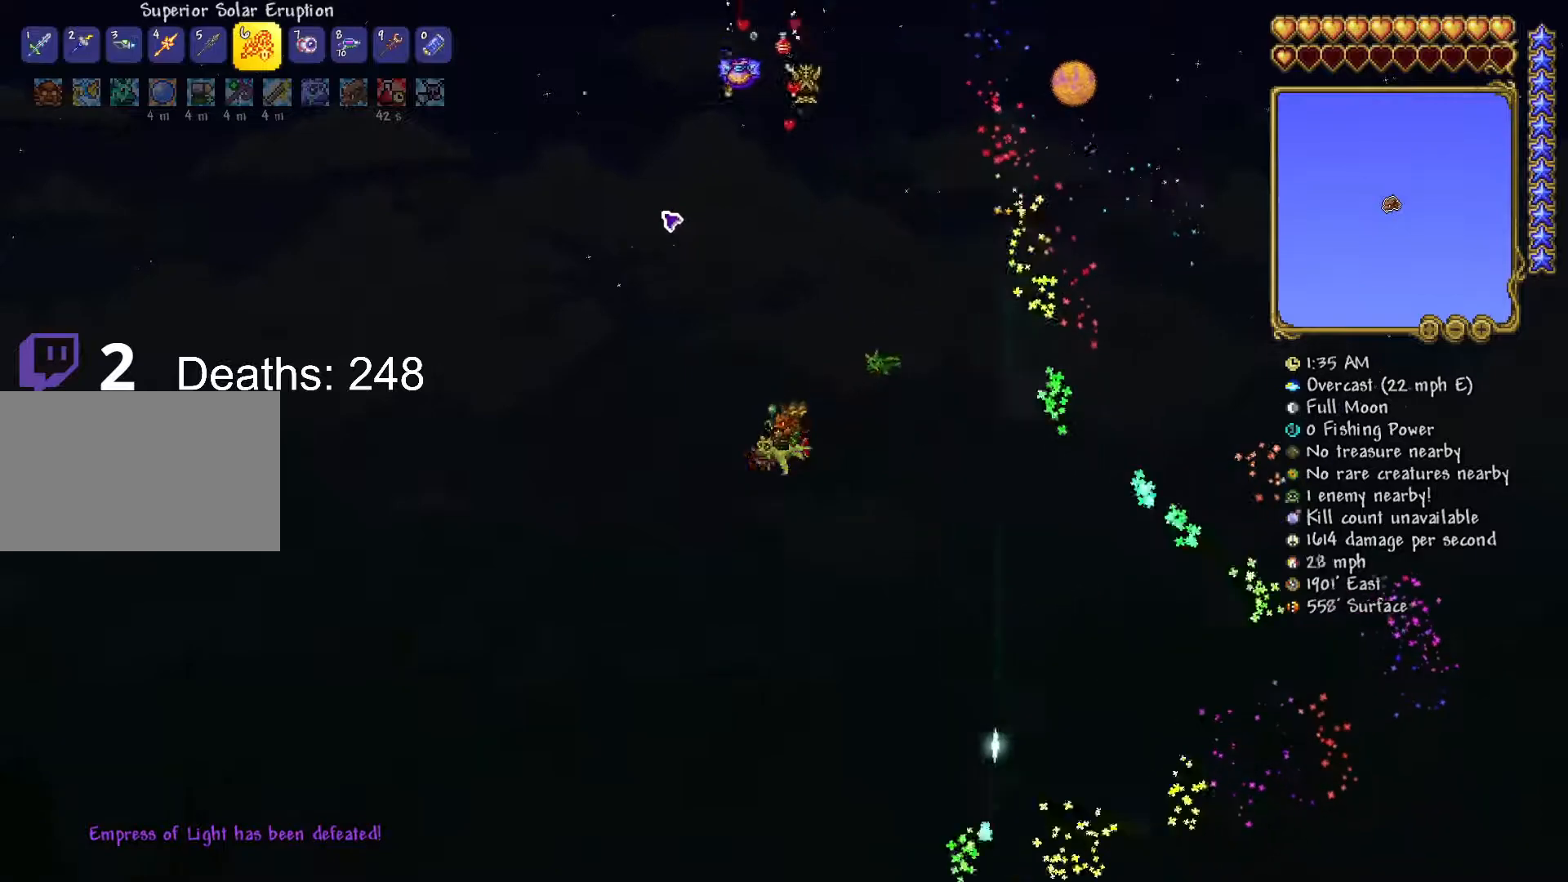
{"keys": [], "mouse": [], "mouse_move": "still", "events": []}
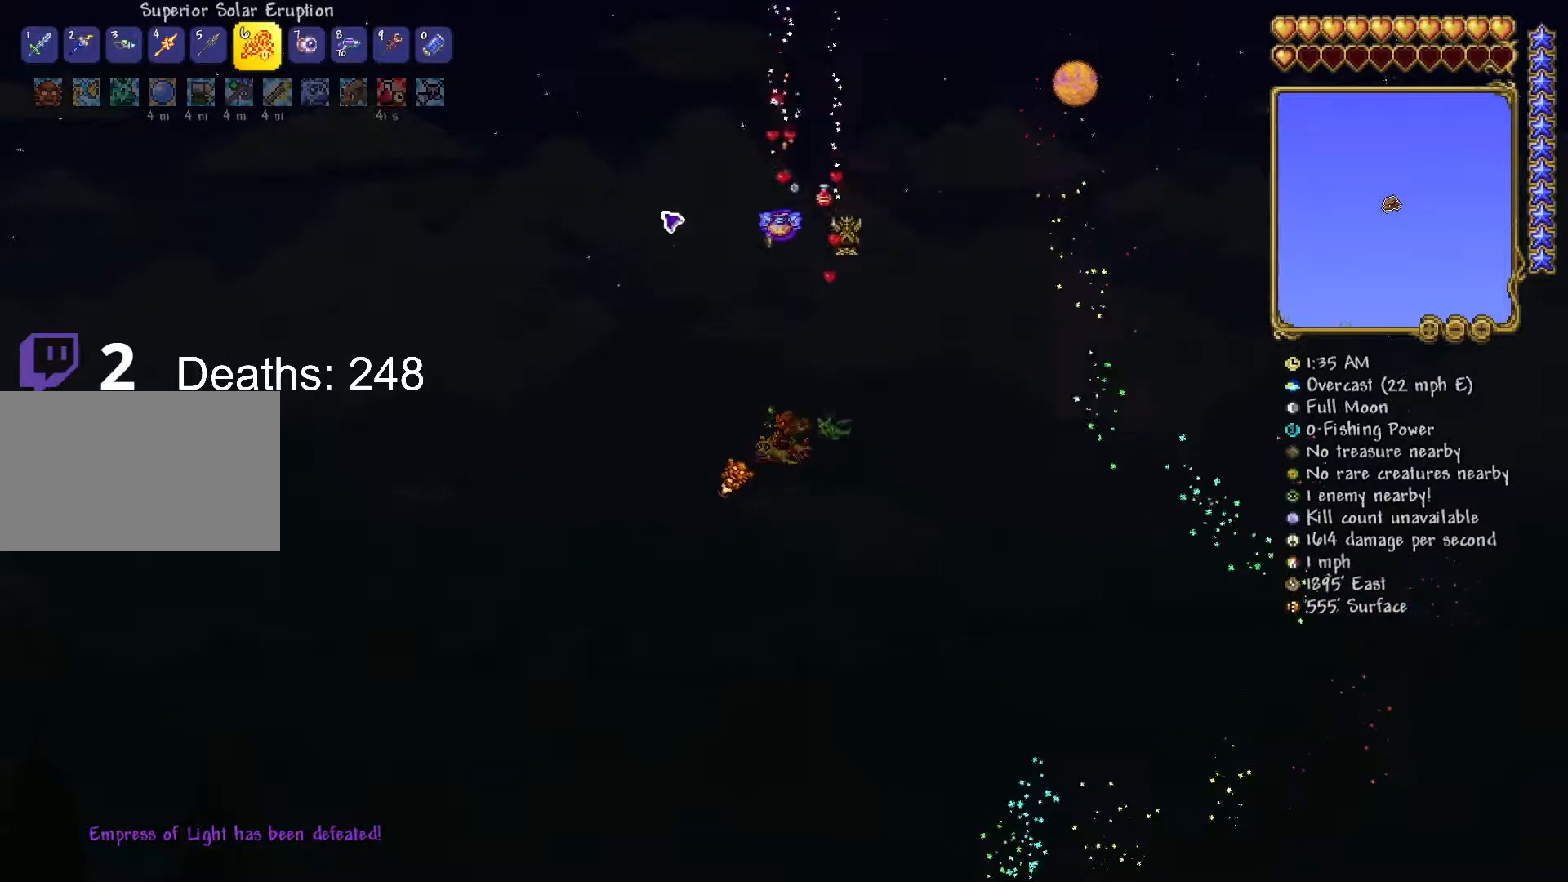
{"keys": ["a", "s"], "mouse": [], "mouse_move": "still", "events": [[217, "d", "down"], [284, "s", "down"], [451, "d", "up"], [484, "a", "down"]]}
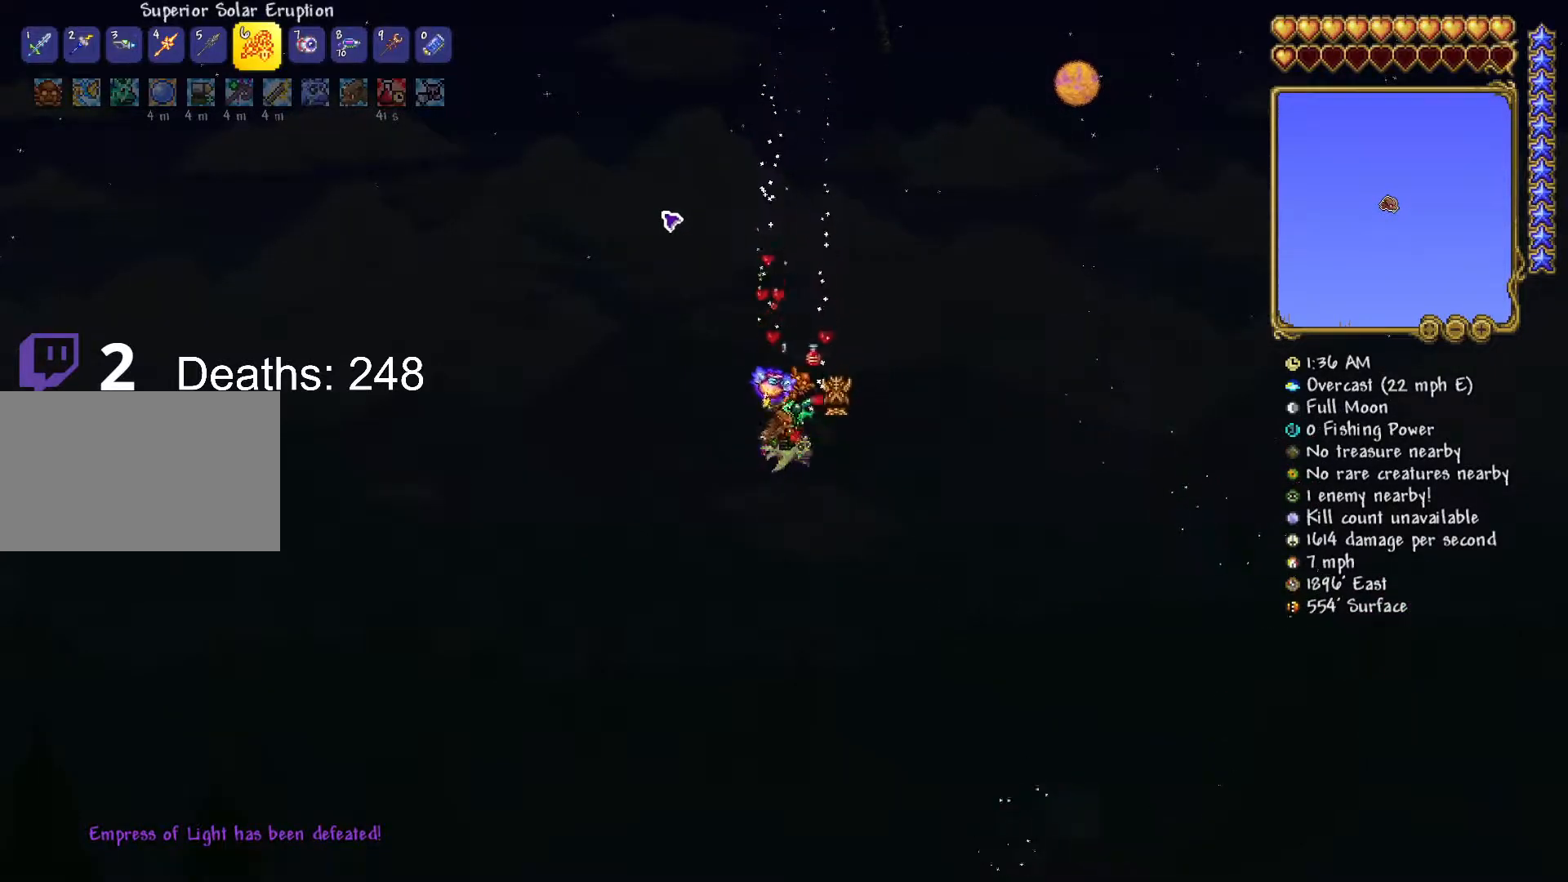
{"keys": ["d", "s"], "mouse": [], "mouse_move": "still", "events": [[150, "a", "up"], [234, "s", "up"], [300, "d", "down"], [417, "s", "down"]]}
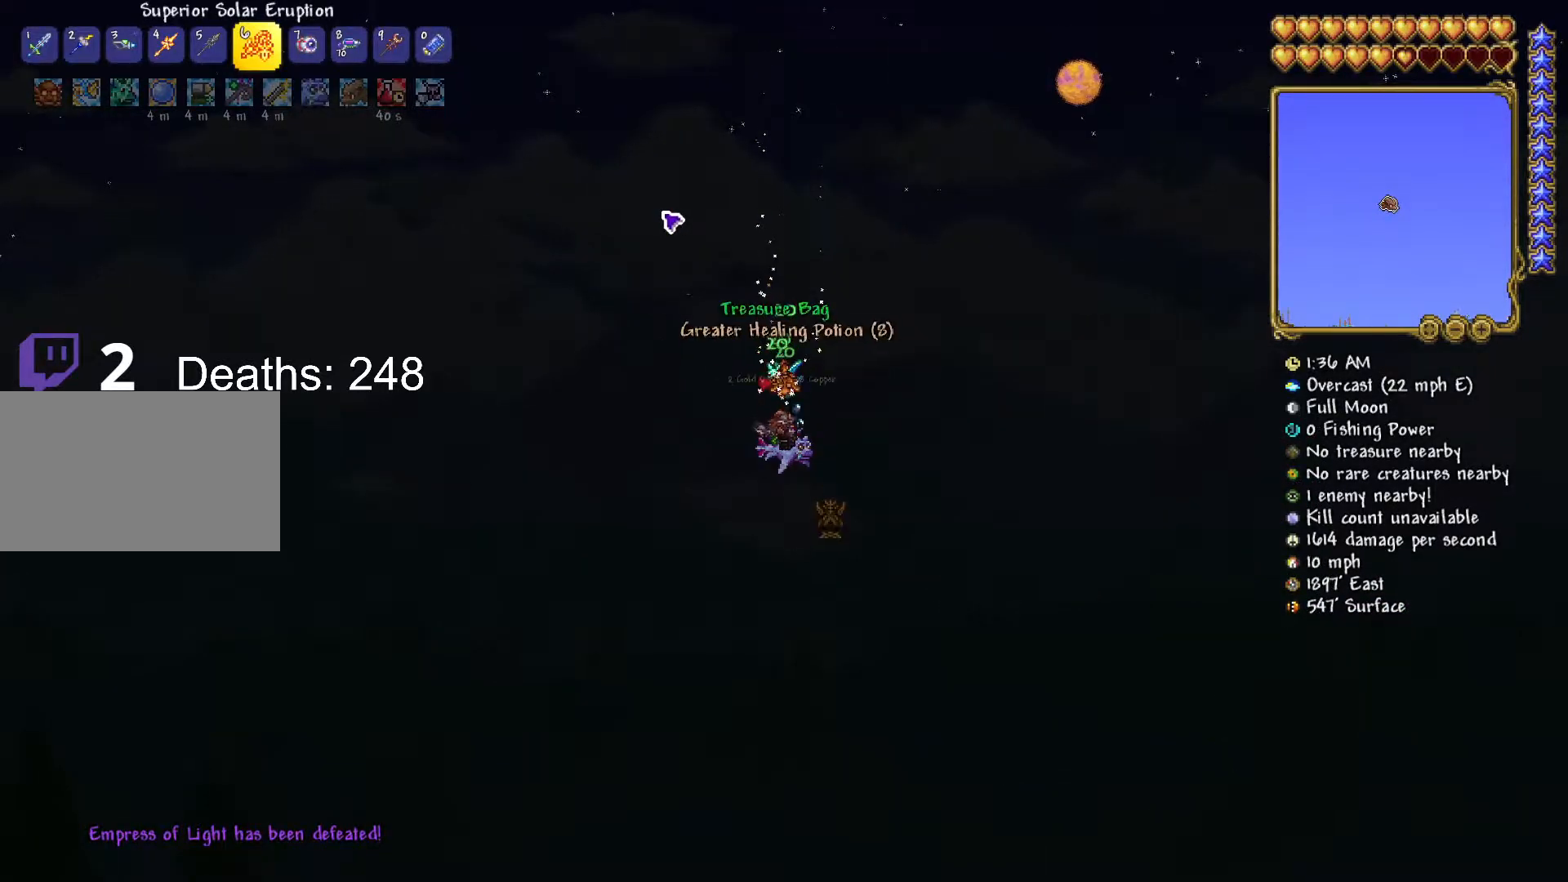
{"keys": ["d", "w"], "mouse": [], "mouse_move": "still", "events": [[200, "d", "up"], [217, "d", "down"], [217, "mouse_left", "down"], [333, "s", "up"], [383, "mouse_left", "up"], [484, "w", "down"]]}
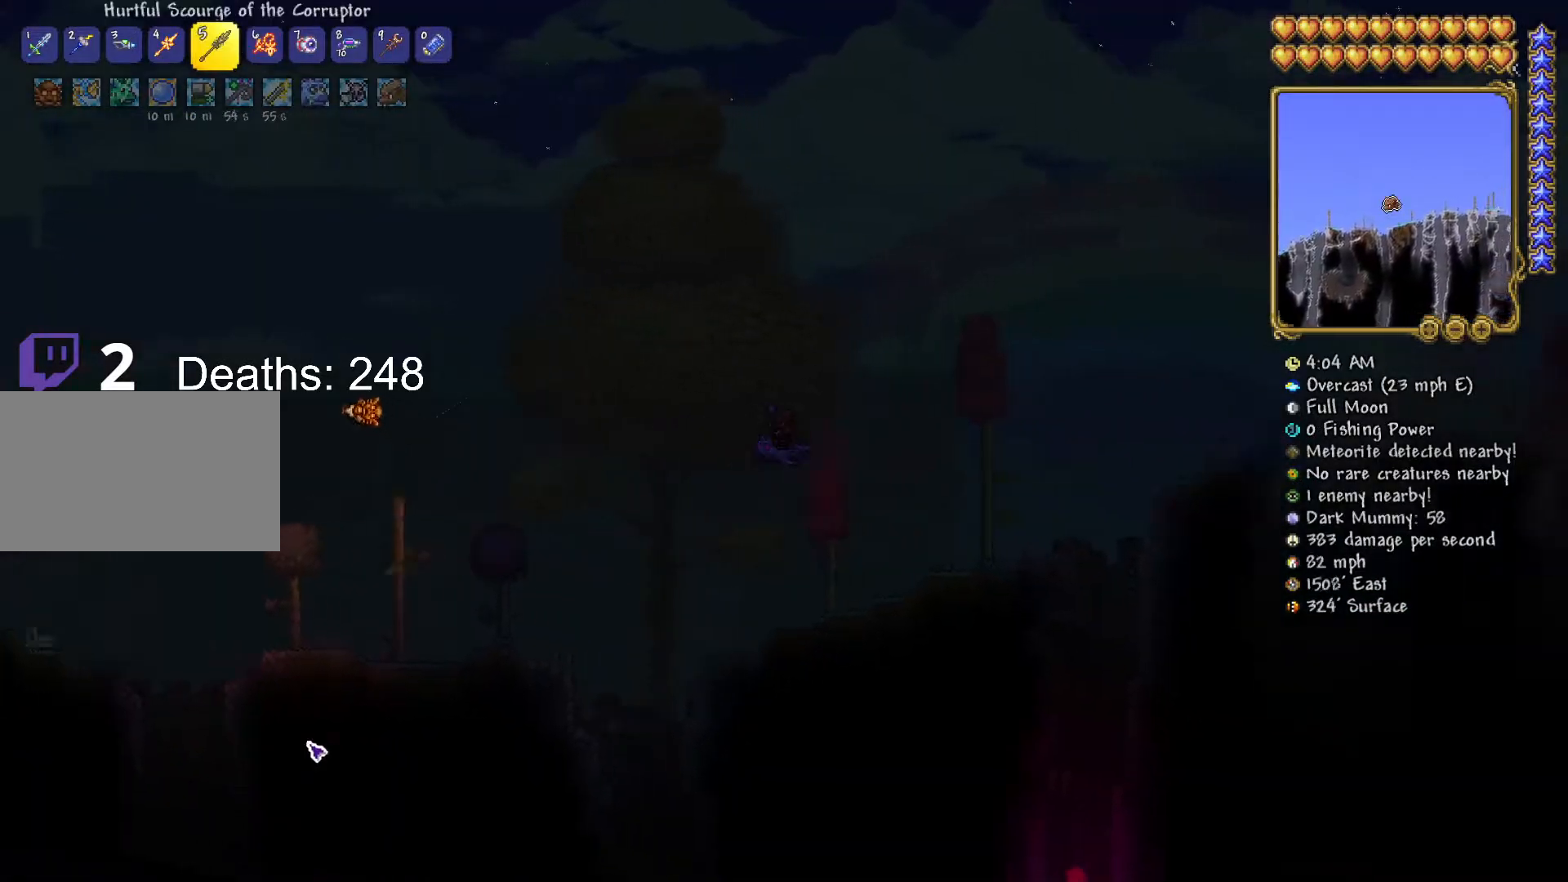
{"keys": ["d", "w"], "mouse": [], "mouse_move": "left", "events": []}
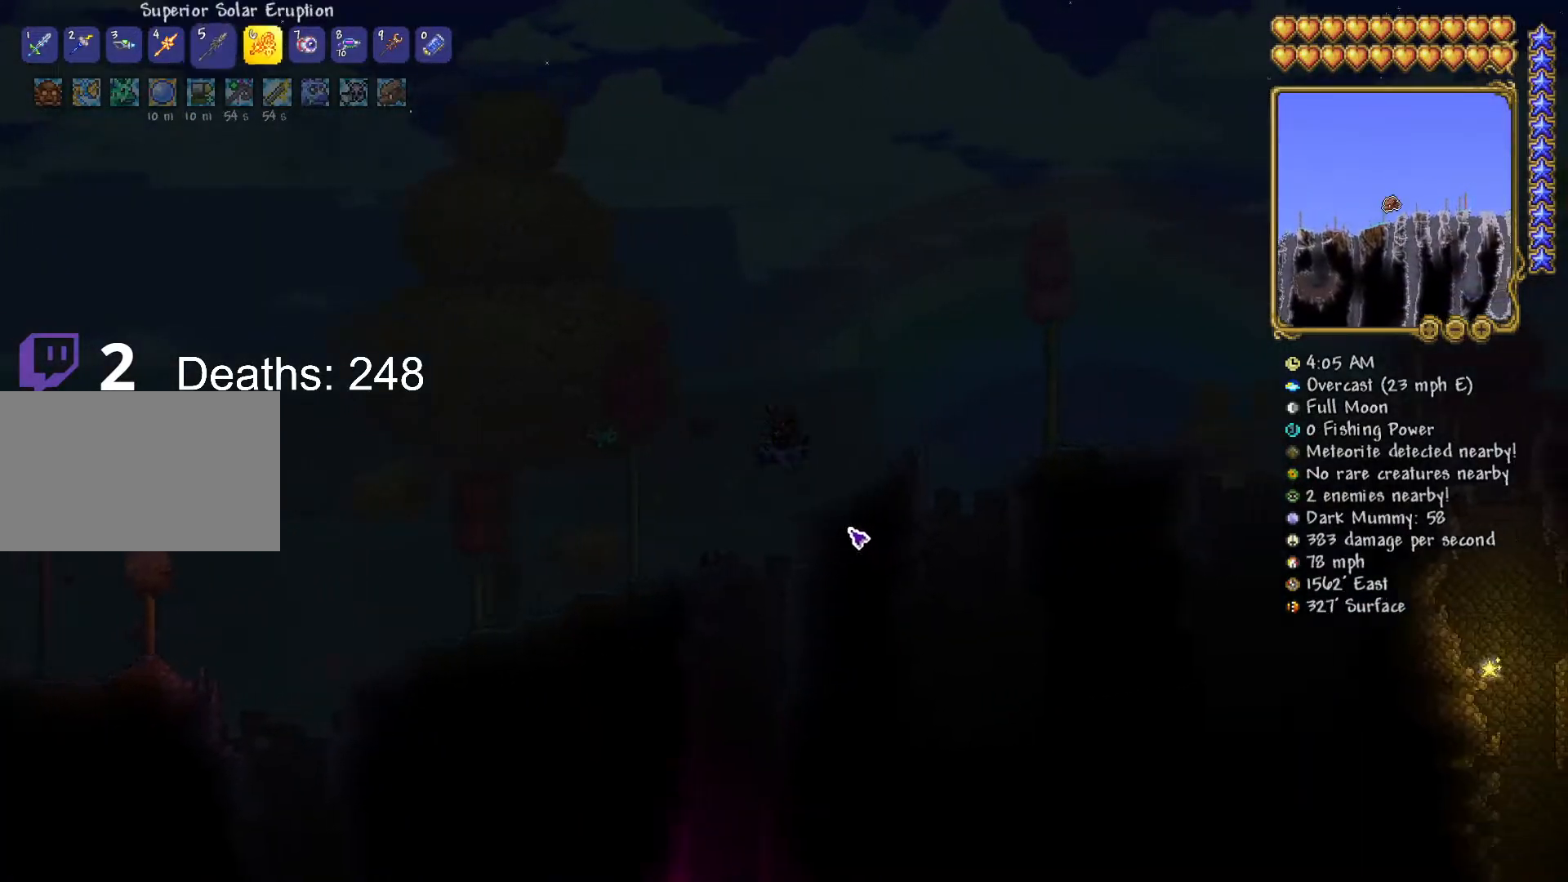
{"keys": ["d"], "mouse": [], "mouse_move": "still", "events": [[33, "w", "up"]]}